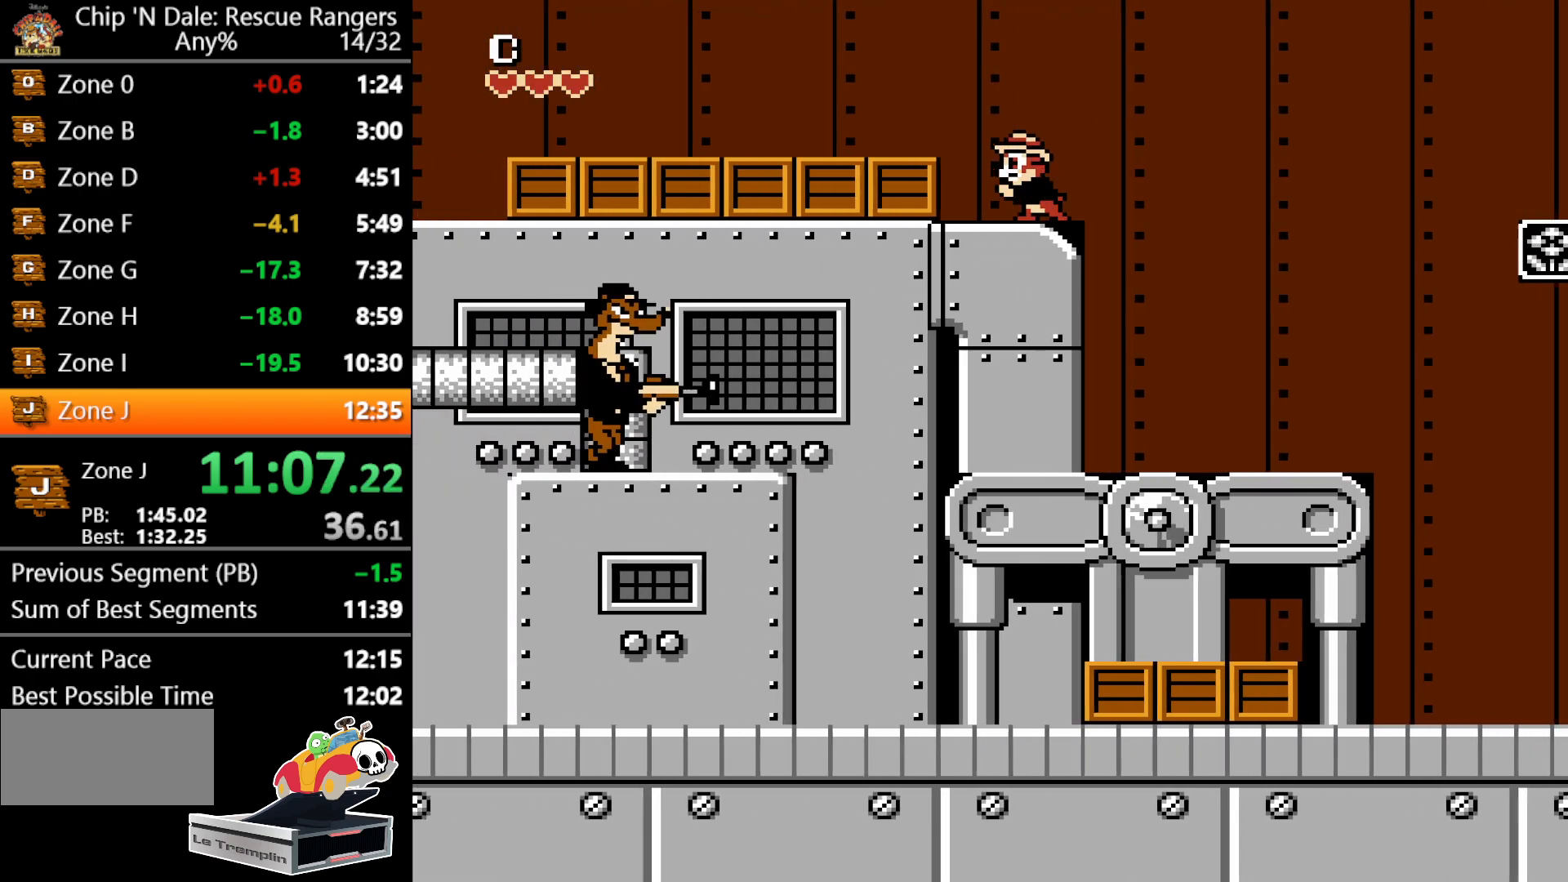
Gameplay with a controller (Nintendo layout); each line is a JSON object with the inputs held at the frame after it. "events" lists button and stick changes between this image and that frame as [ms after this image, input, new state], when the widget could be followed in between. Not read: L3 R3.
{"buttons": ["DPAD_LEFT"], "events": [[83, "A", "down"], [183, "A", "up"]]}
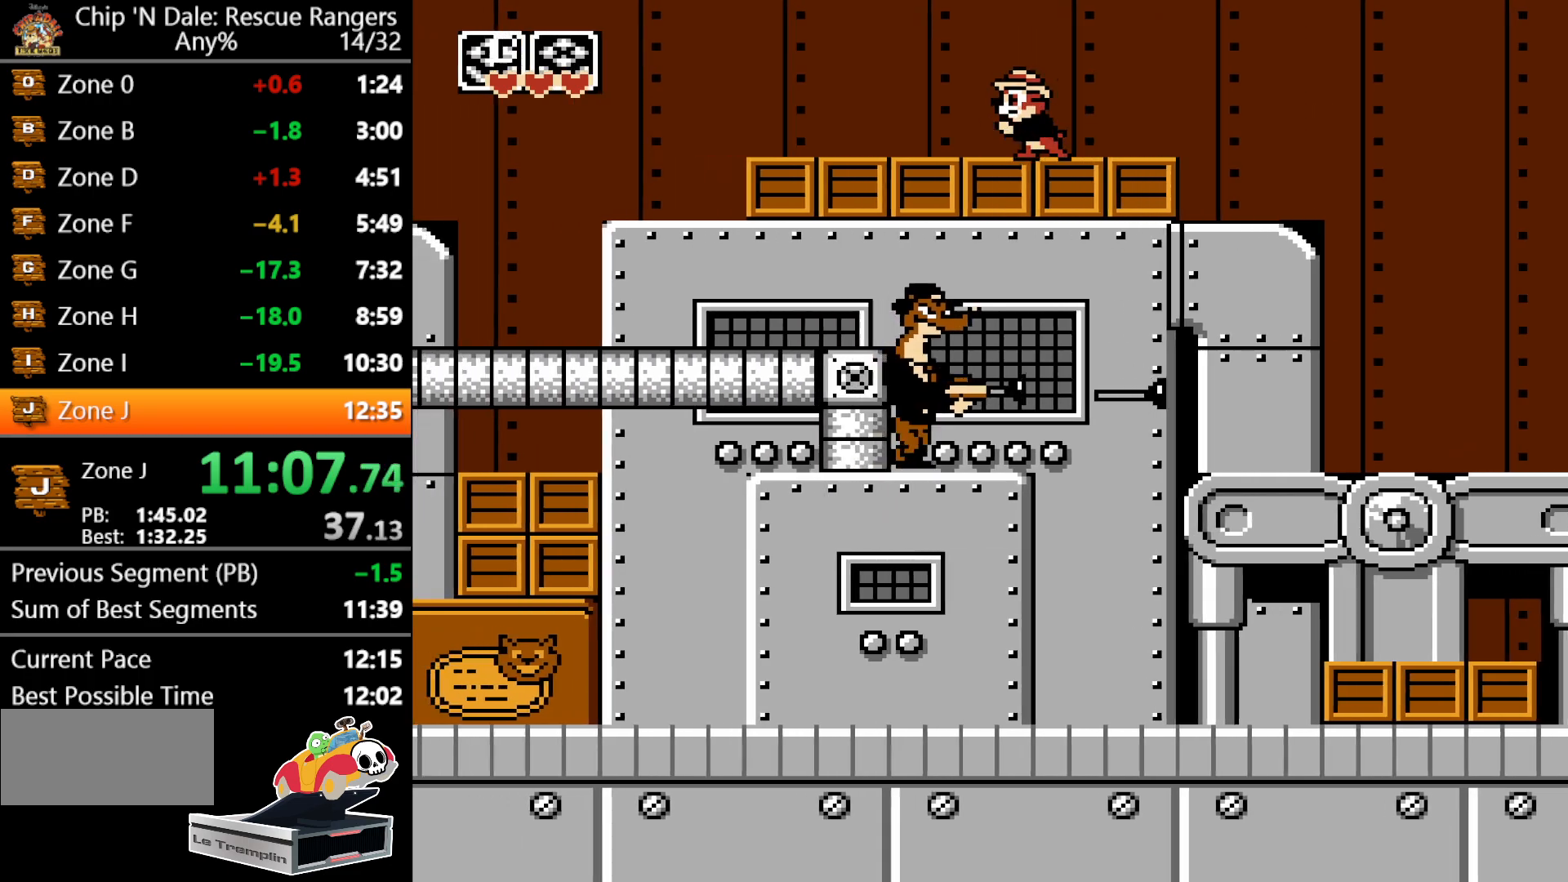
{"buttons": ["DPAD_LEFT"], "events": []}
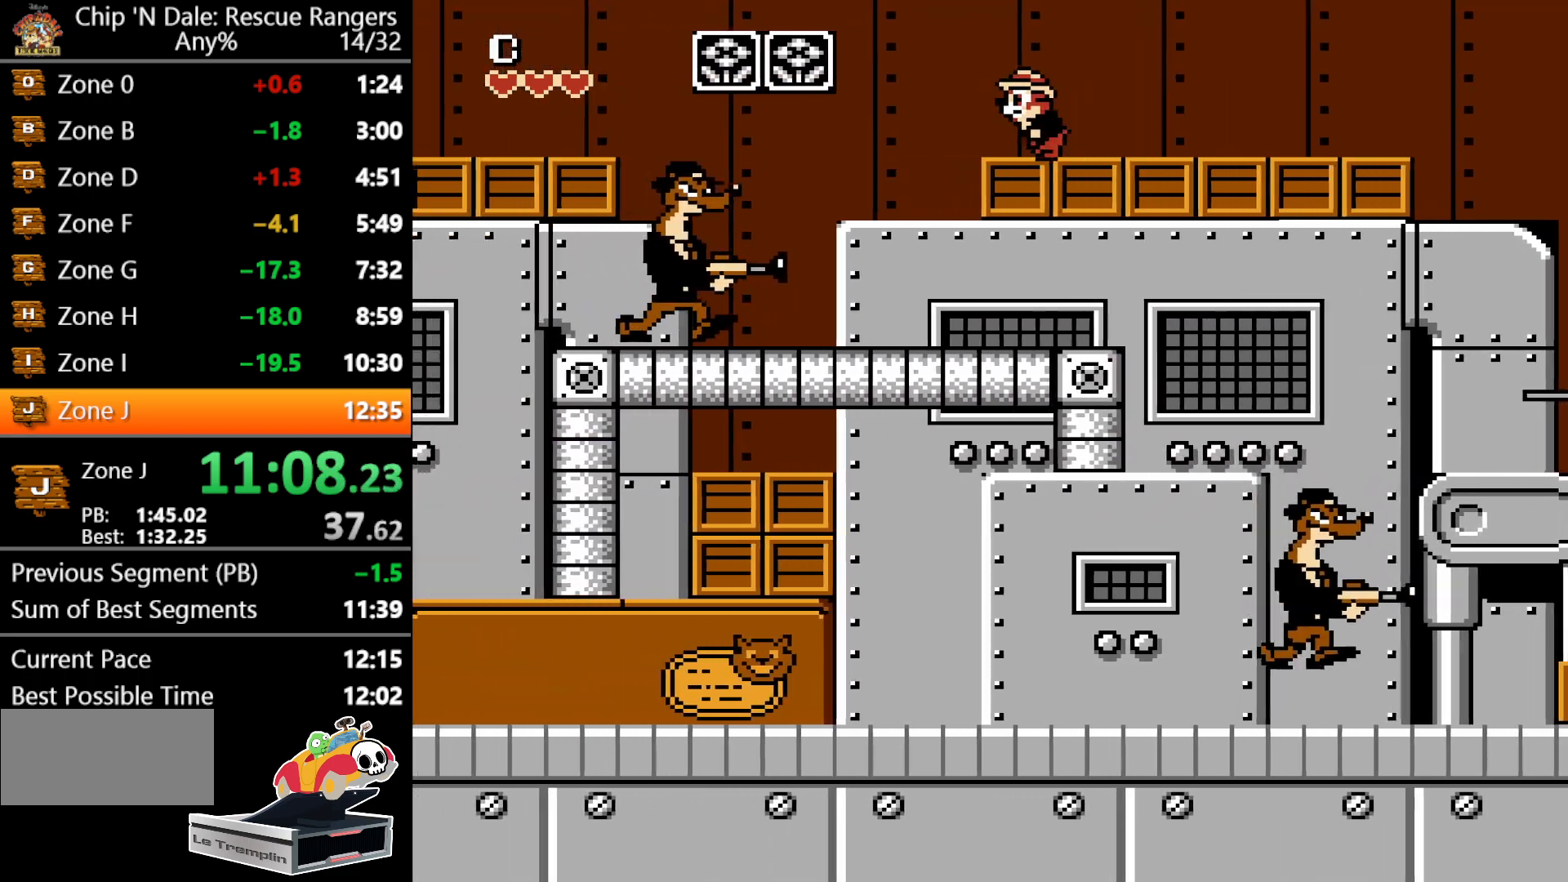
{"buttons": ["A", "DPAD_LEFT"], "events": [[350, "DPAD_LEFT", "up"], [383, "A", "down"], [450, "DPAD_LEFT", "down"]]}
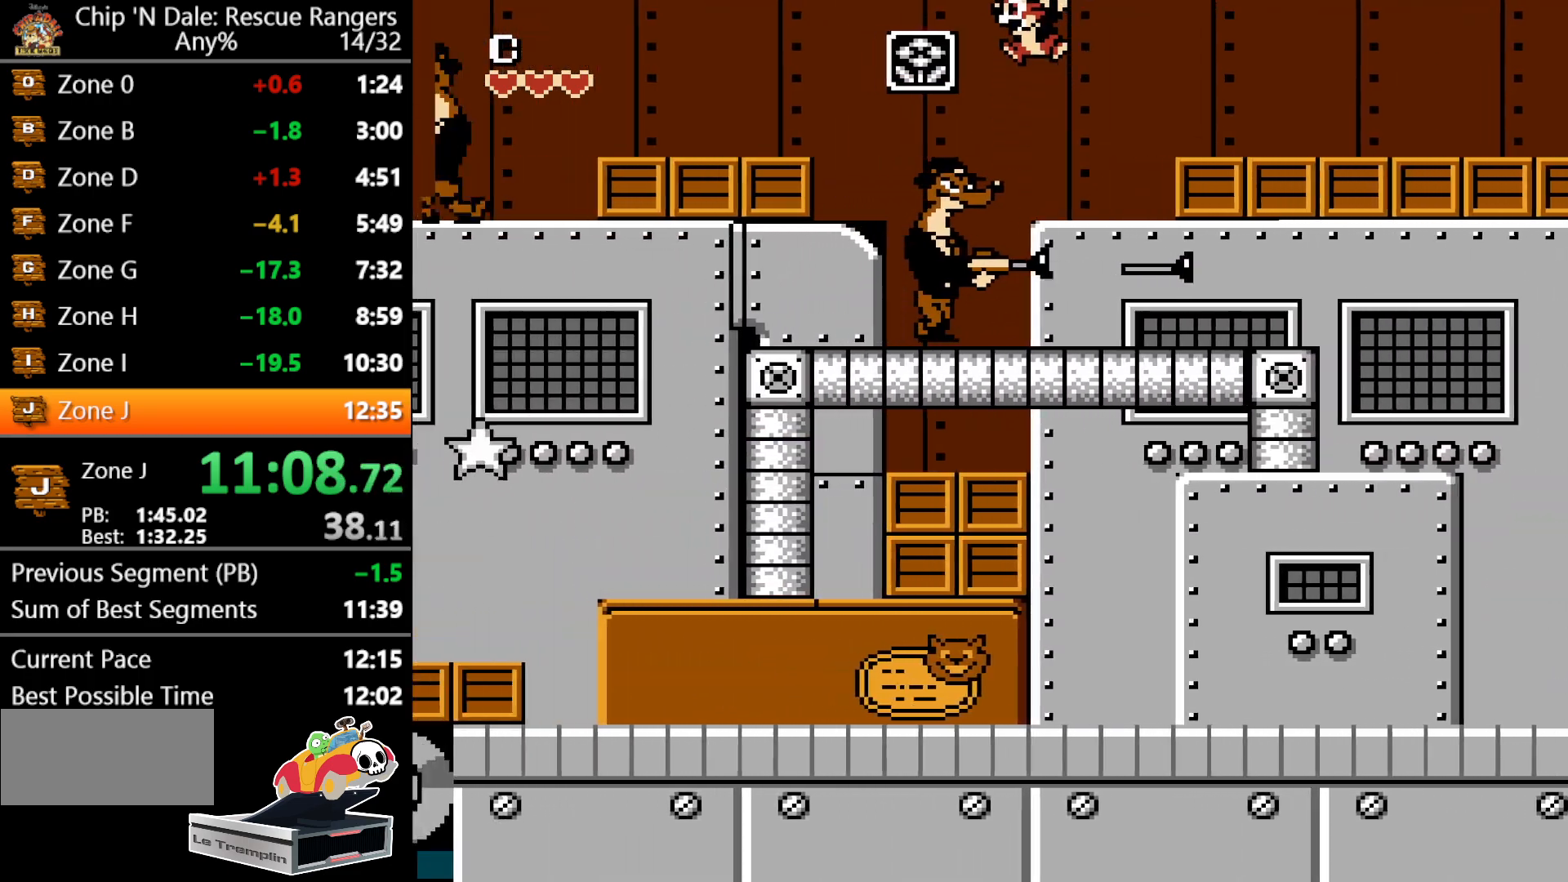
{"buttons": ["DPAD_LEFT"], "events": [[450, "A", "up"]]}
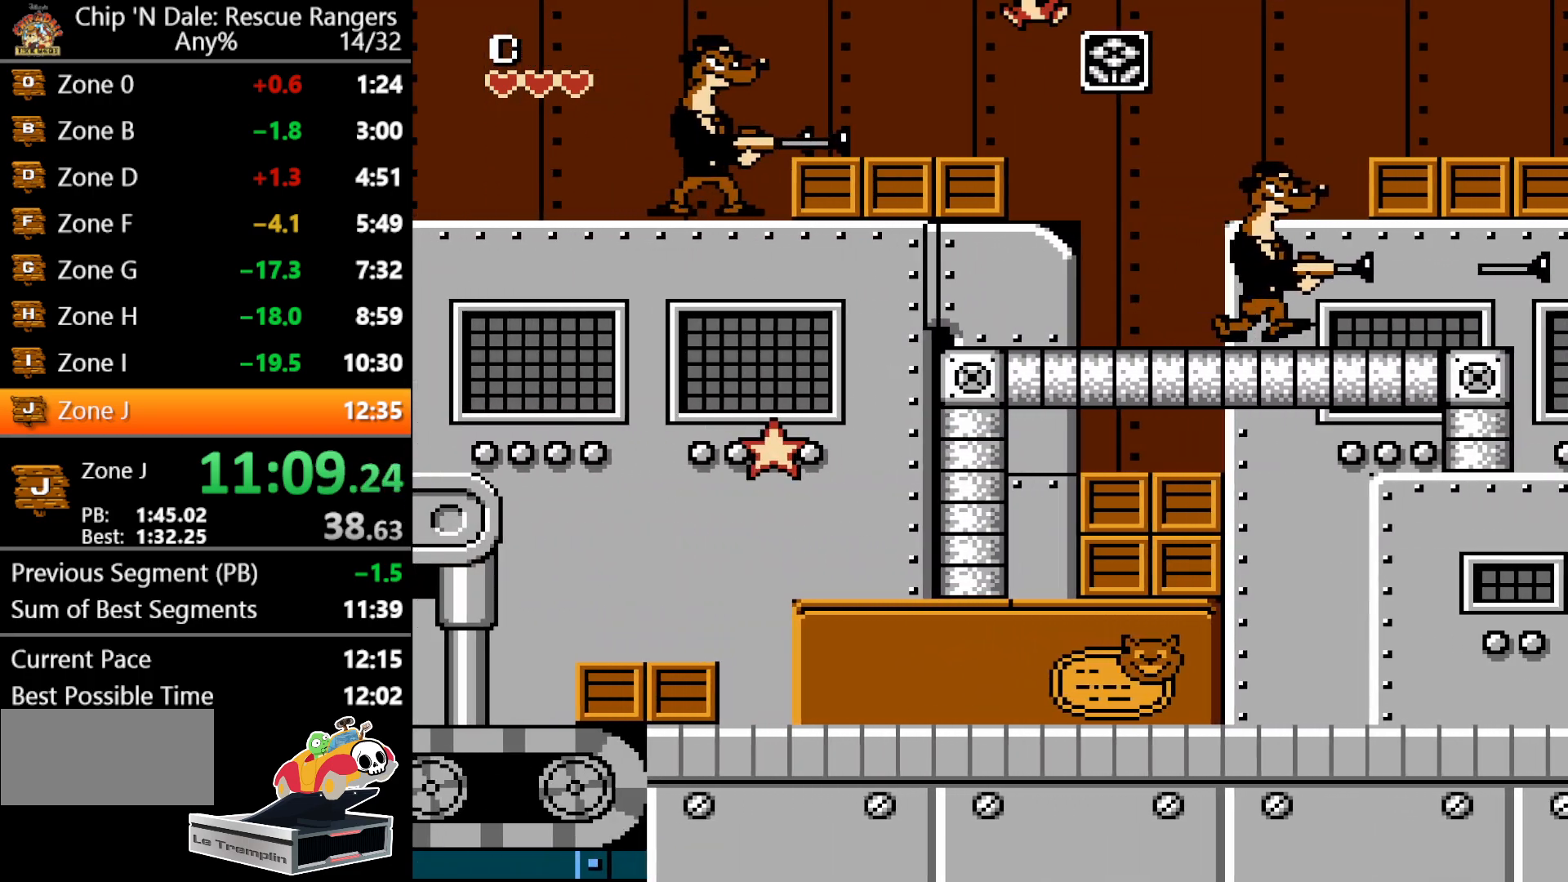
{"buttons": ["A", "DPAD_LEFT"], "events": [[100, "DPAD_LEFT", "up"], [133, "A", "down"], [150, "DPAD_LEFT", "down"]]}
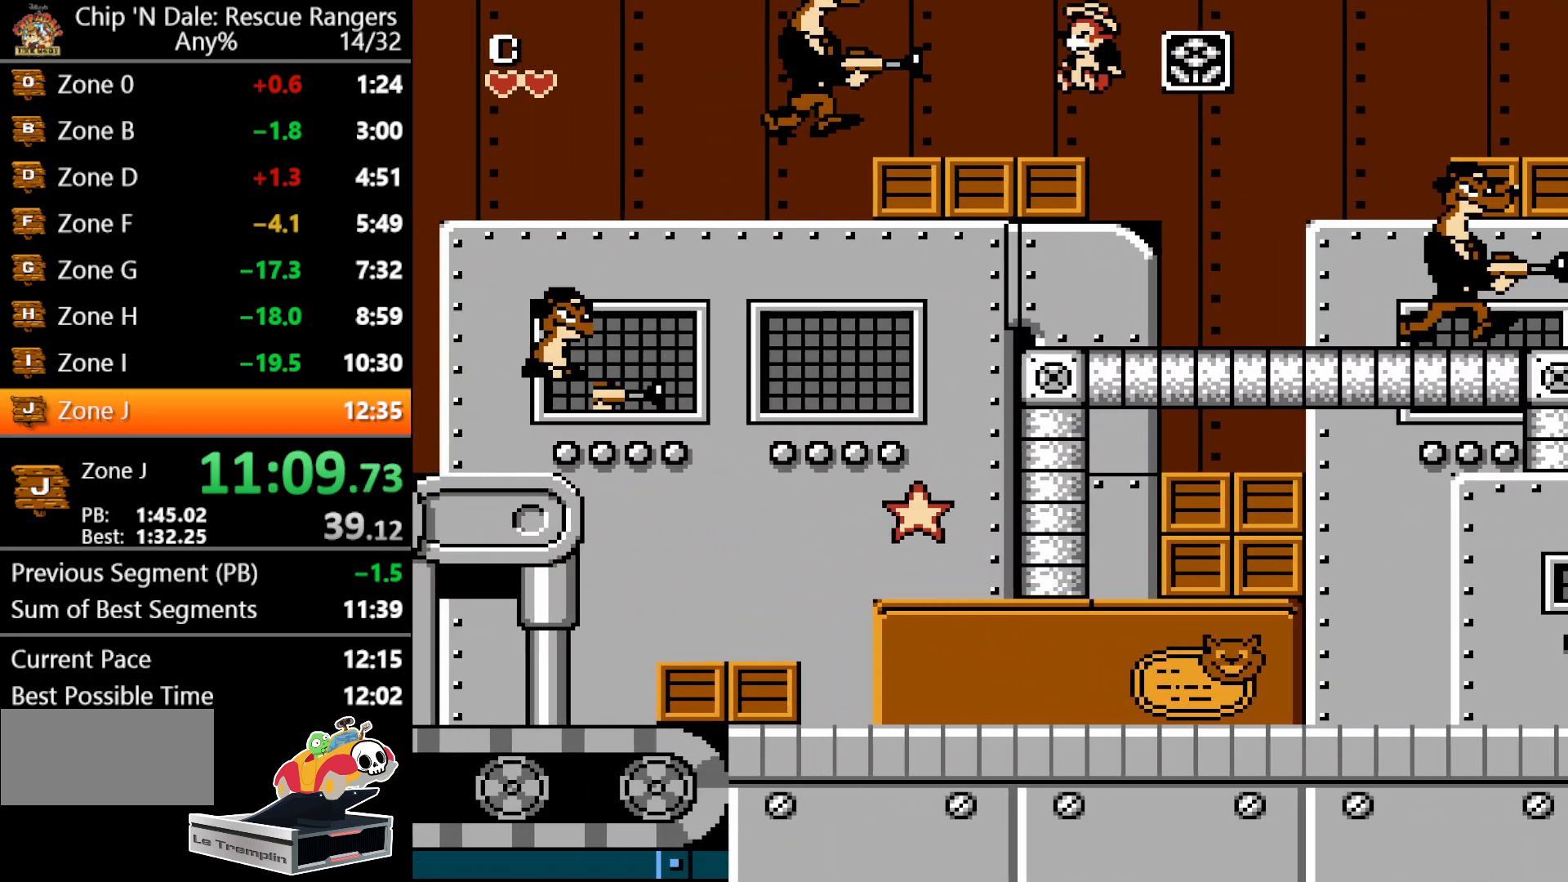
{"buttons": ["A", "DPAD_LEFT"], "events": [[100, "A", "up"], [433, "A", "down"]]}
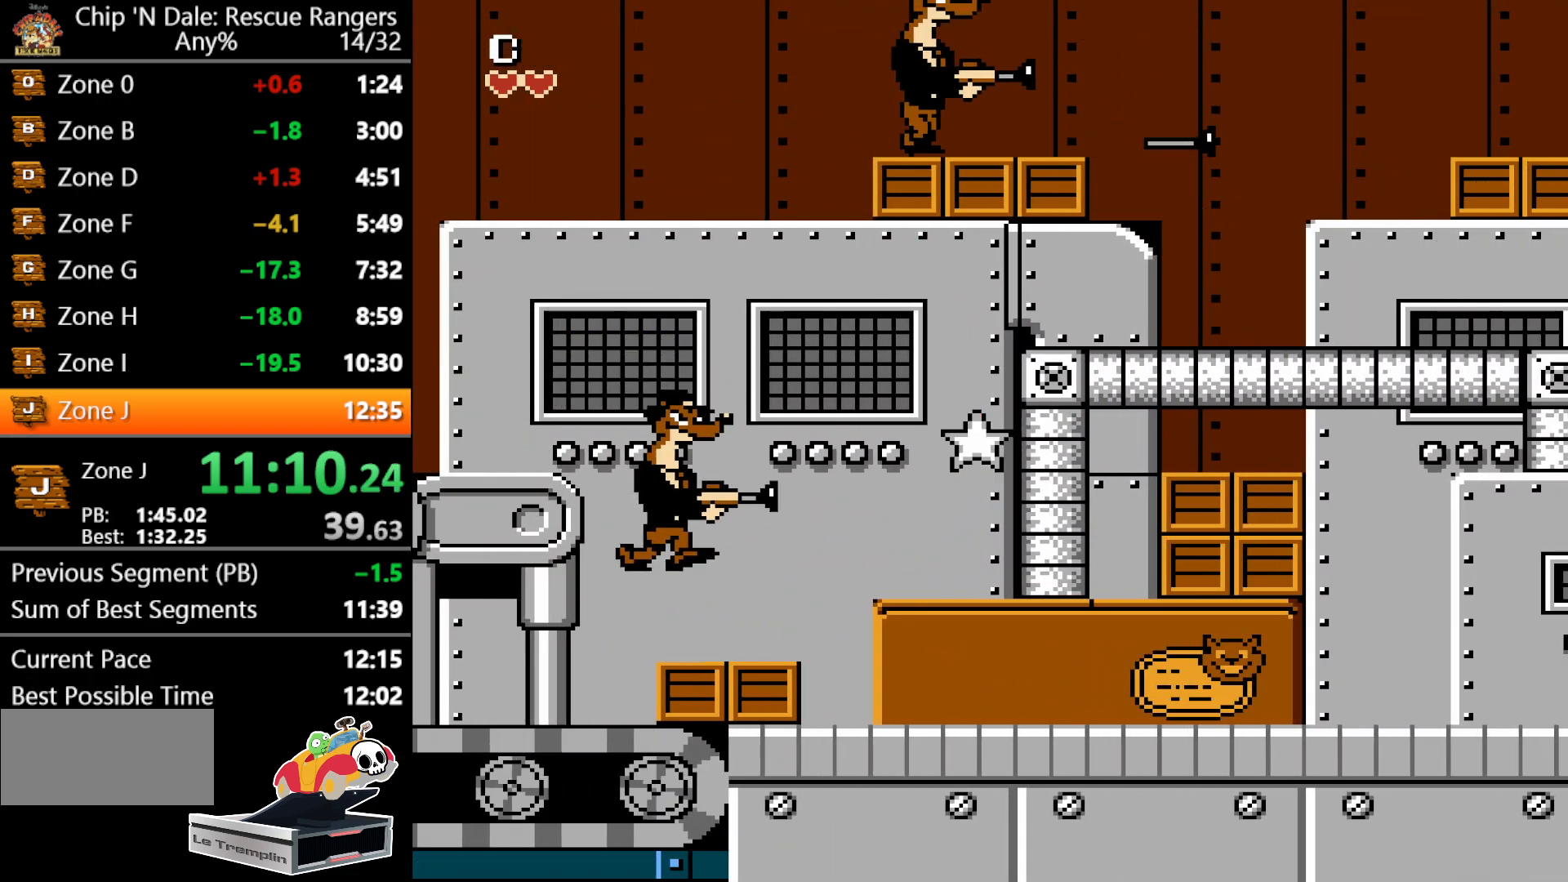
{"buttons": ["A", "DPAD_LEFT"], "events": []}
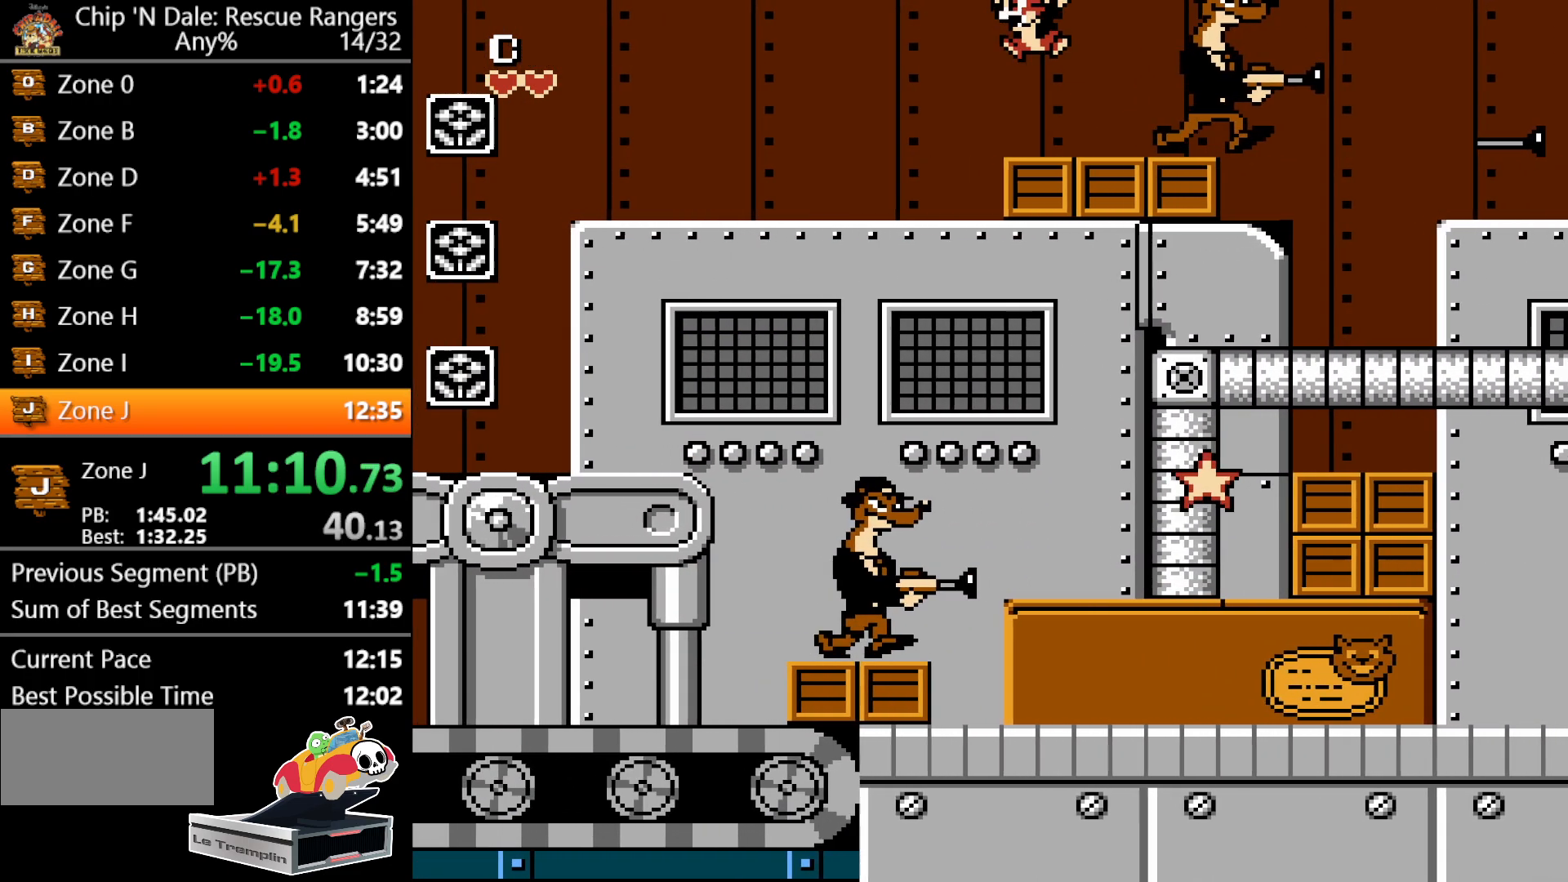
{"buttons": ["B", "DPAD_RIGHT"], "events": [[17, "A", "up"], [233, "DPAD_LEFT", "up"], [333, "DPAD_RIGHT", "down"], [467, "B", "down"]]}
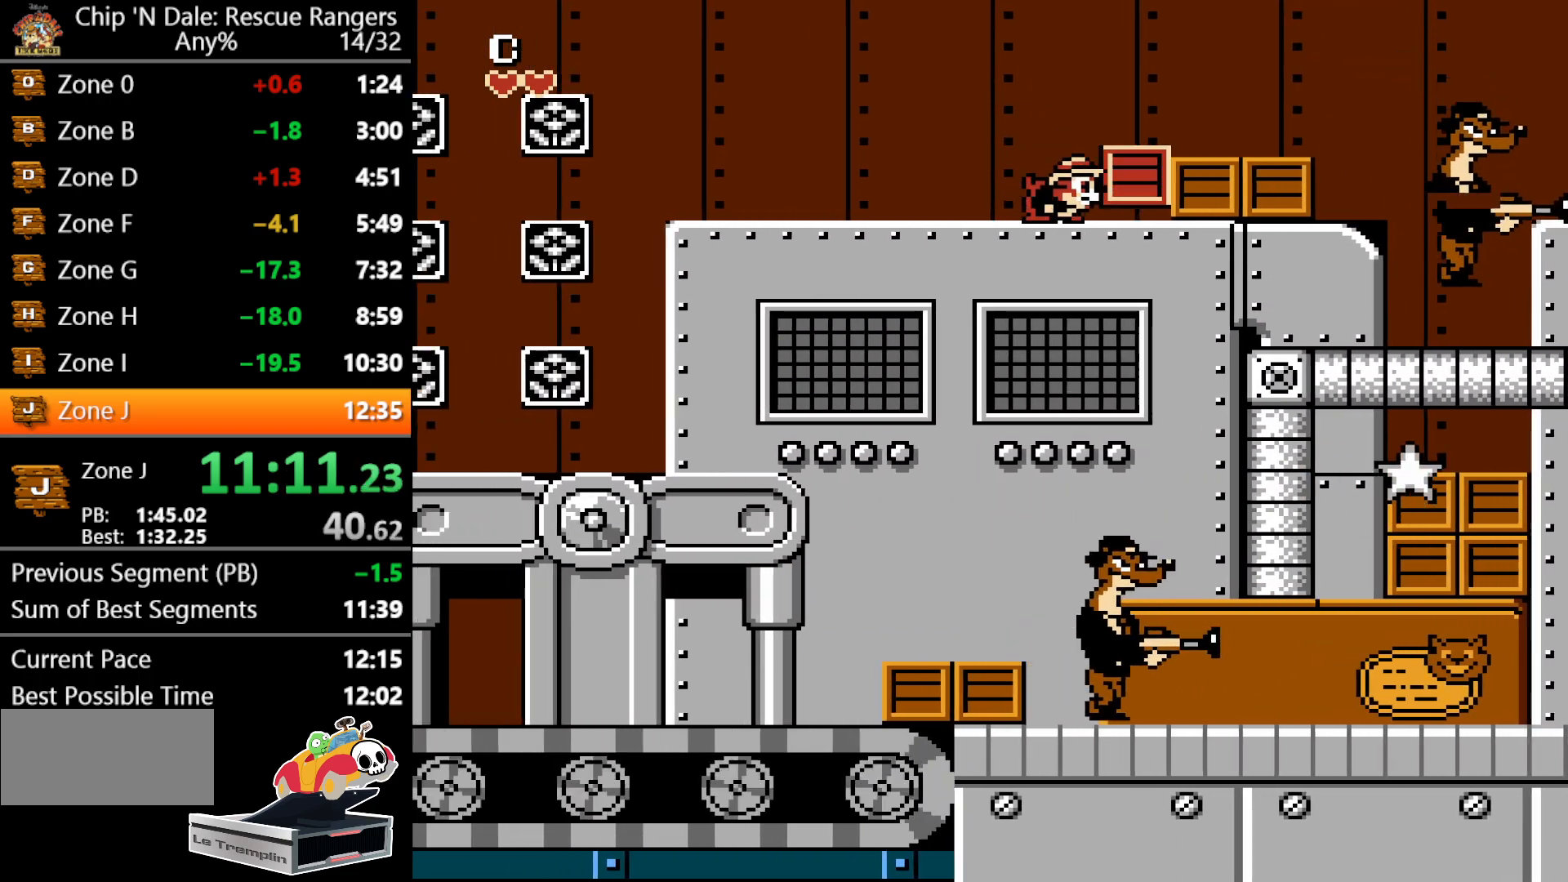
{"buttons": ["DPAD_RIGHT"], "events": [[117, "B", "up"], [183, "B", "down"], [317, "B", "up"], [400, "B", "down"], [500, "B", "up"]]}
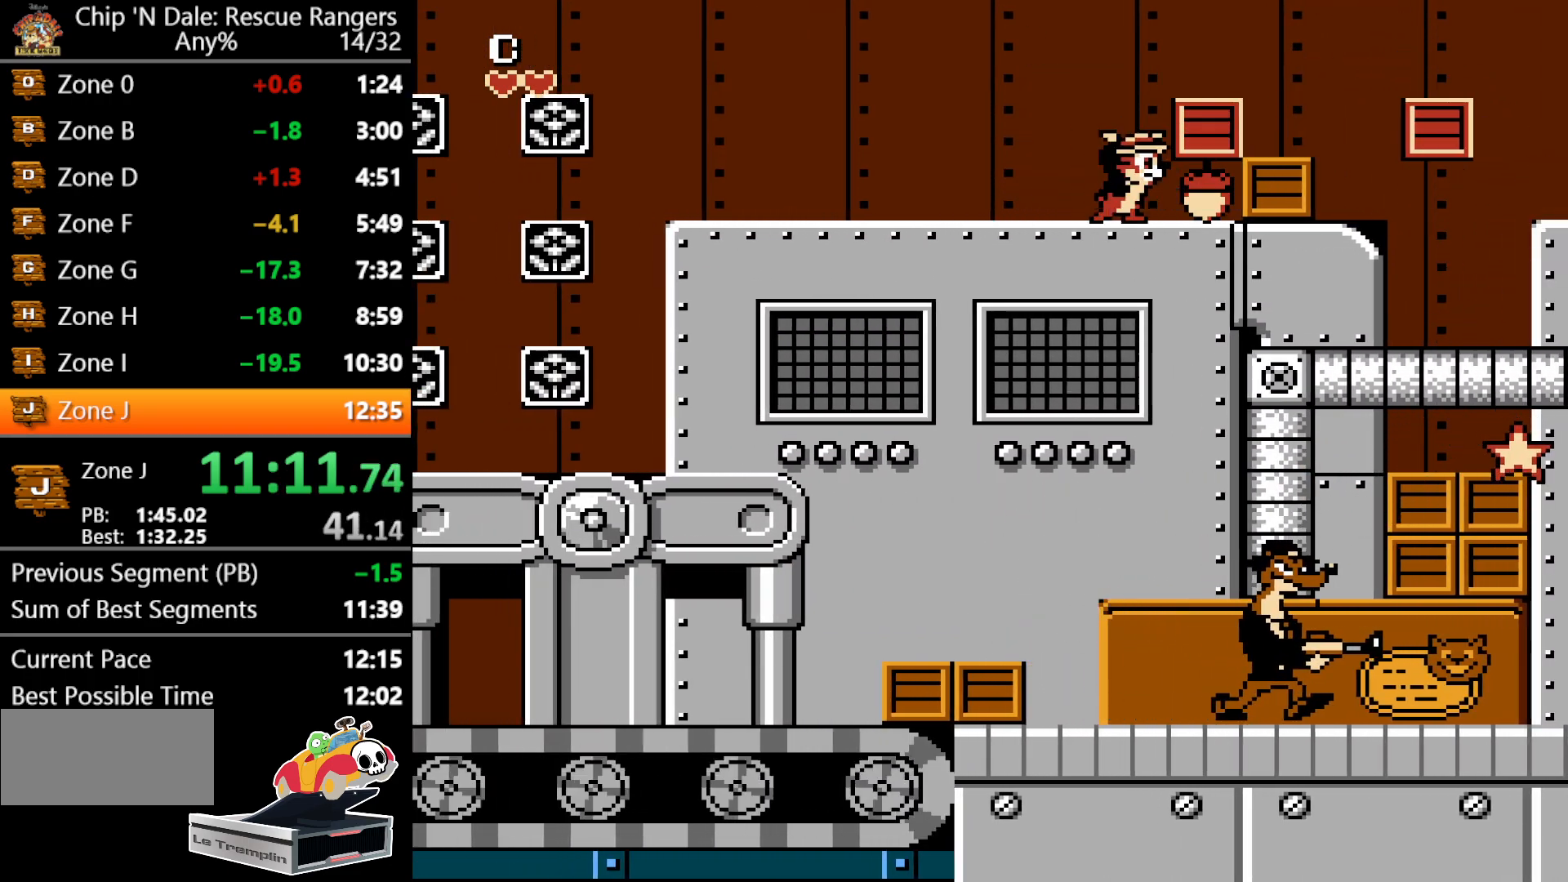
{"buttons": ["DPAD_LEFT"], "events": [[100, "B", "down"], [167, "B", "up"], [200, "DPAD_RIGHT", "up"], [300, "DPAD_LEFT", "down"]]}
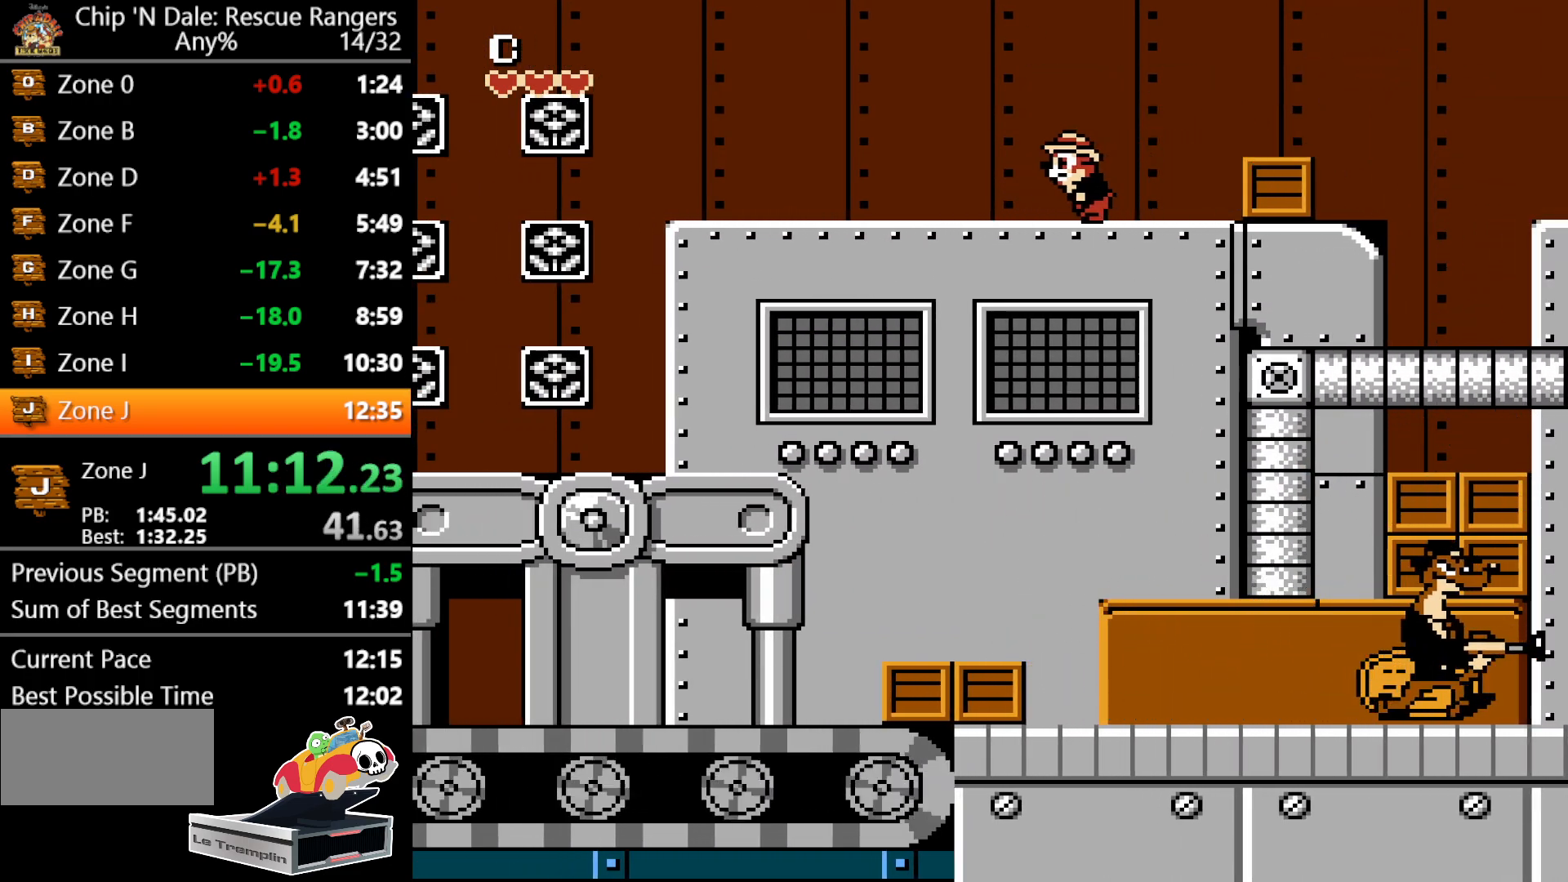
{"buttons": ["DPAD_LEFT"], "events": []}
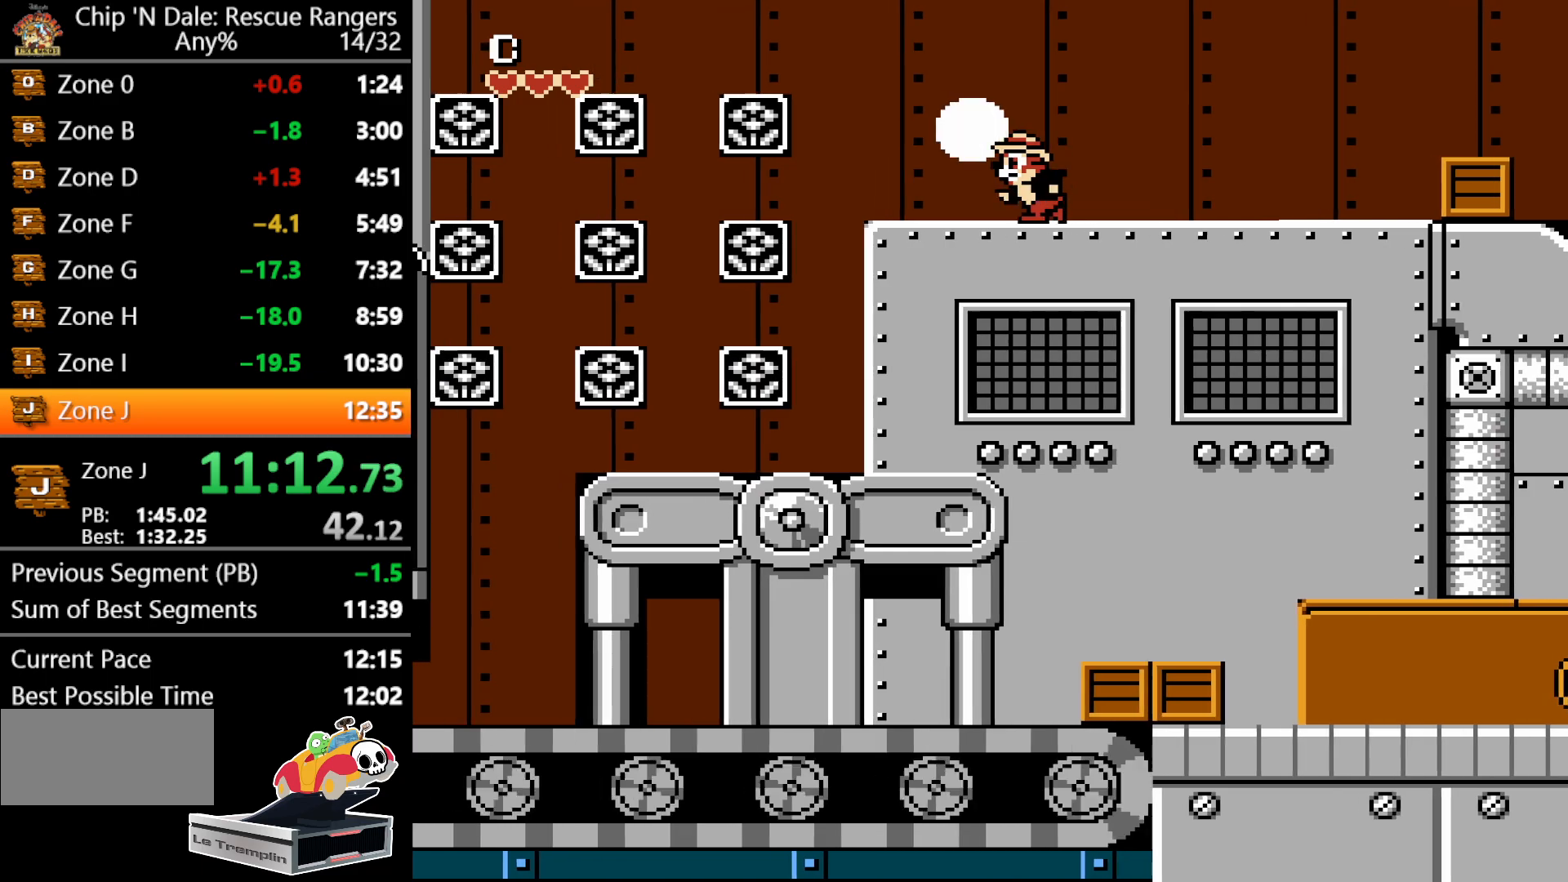
{"buttons": ["DPAD_LEFT"], "events": []}
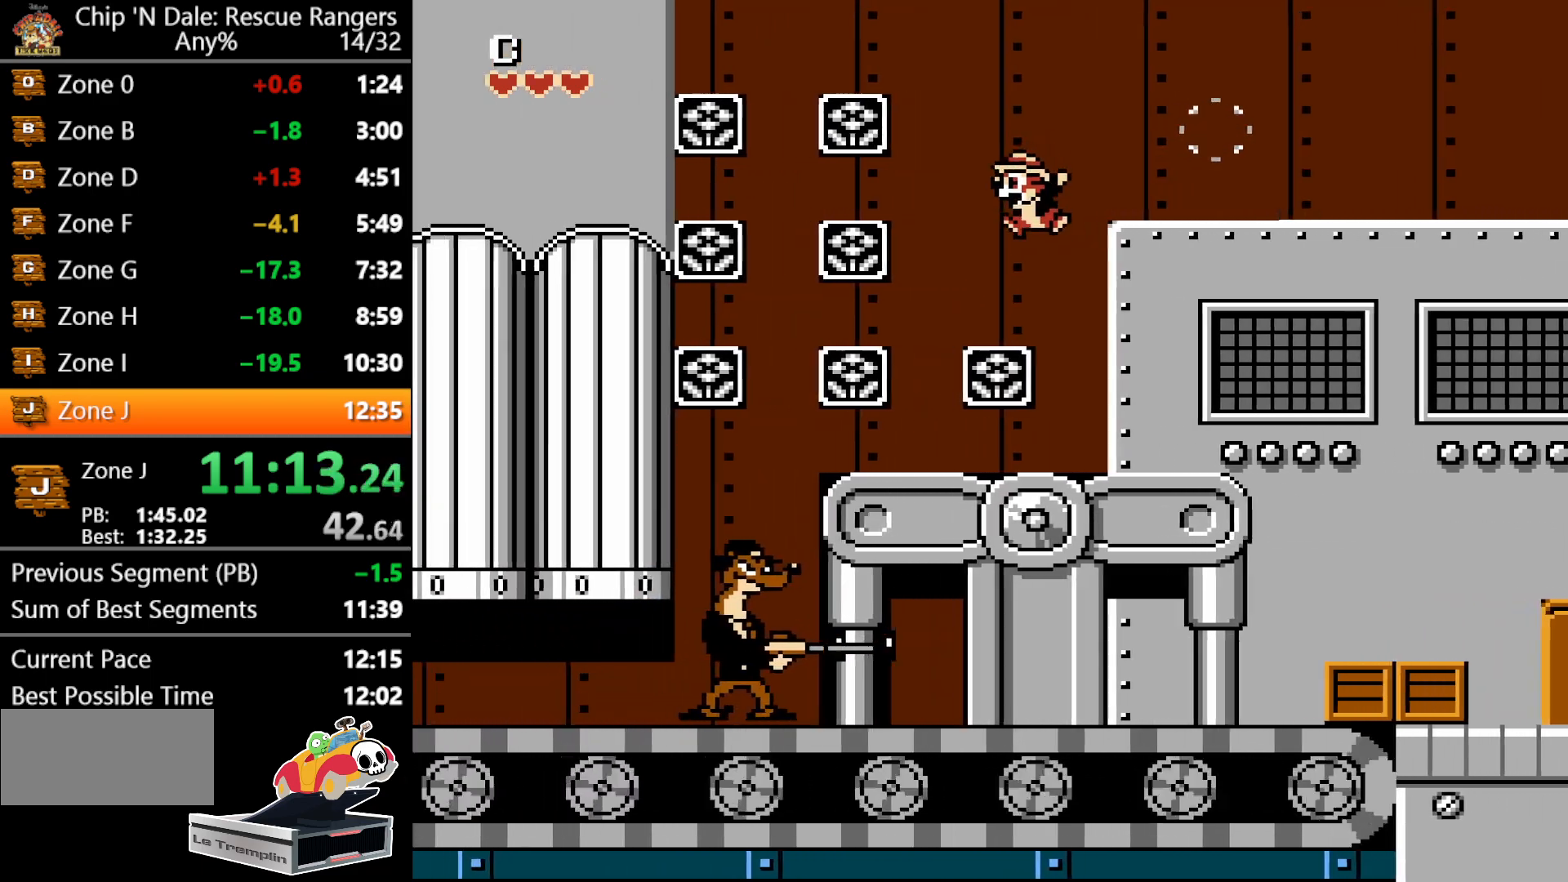
{"buttons": ["DPAD_LEFT"], "events": [[267, "A", "down"], [383, "A", "up"]]}
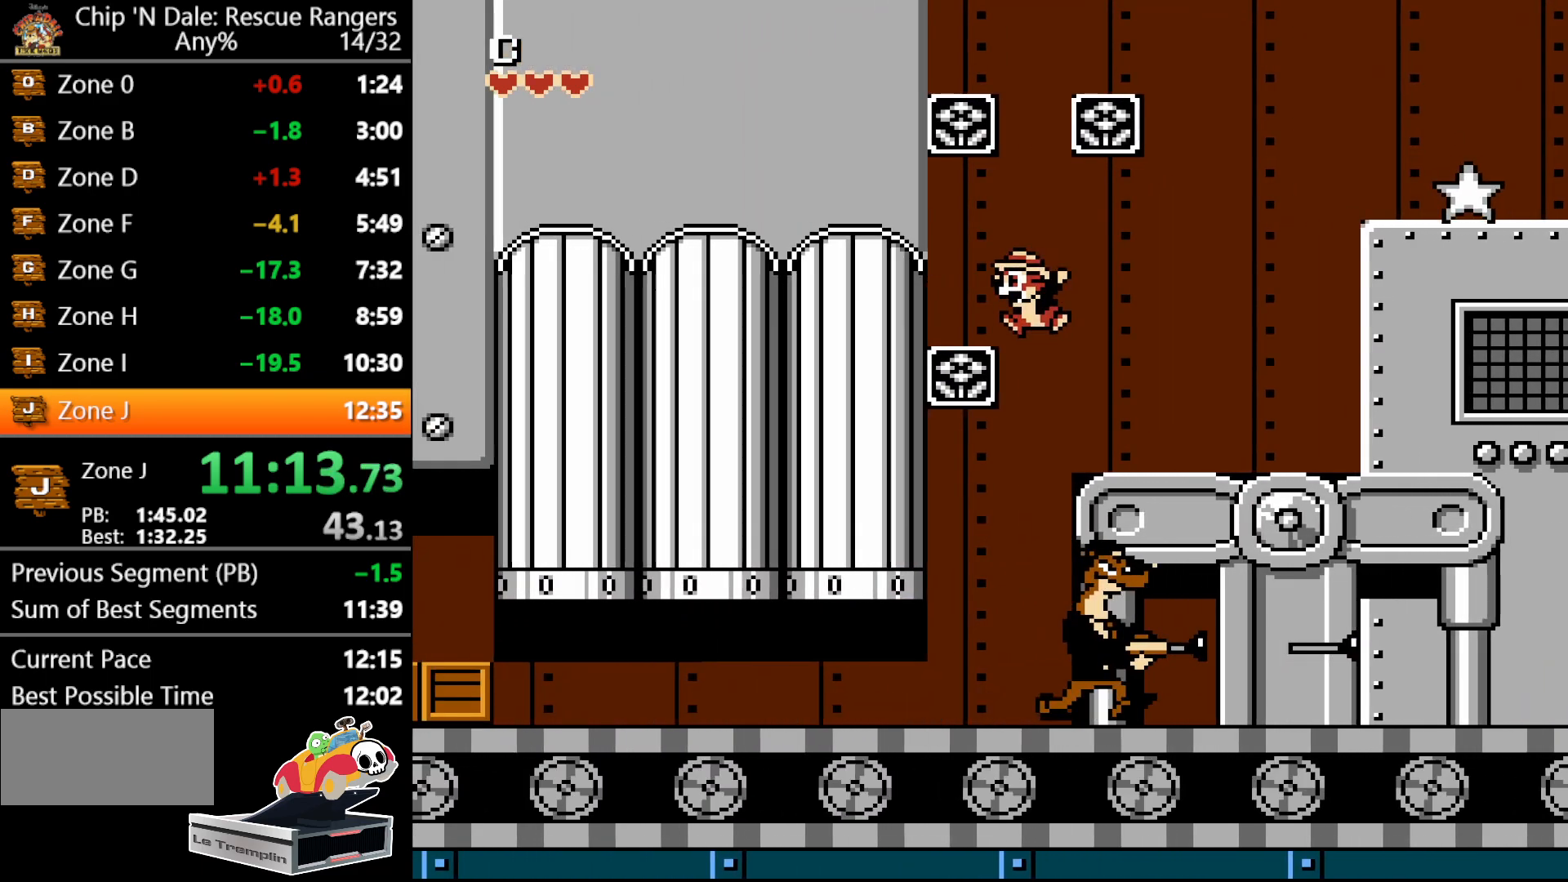
{"buttons": ["DPAD_LEFT"], "events": []}
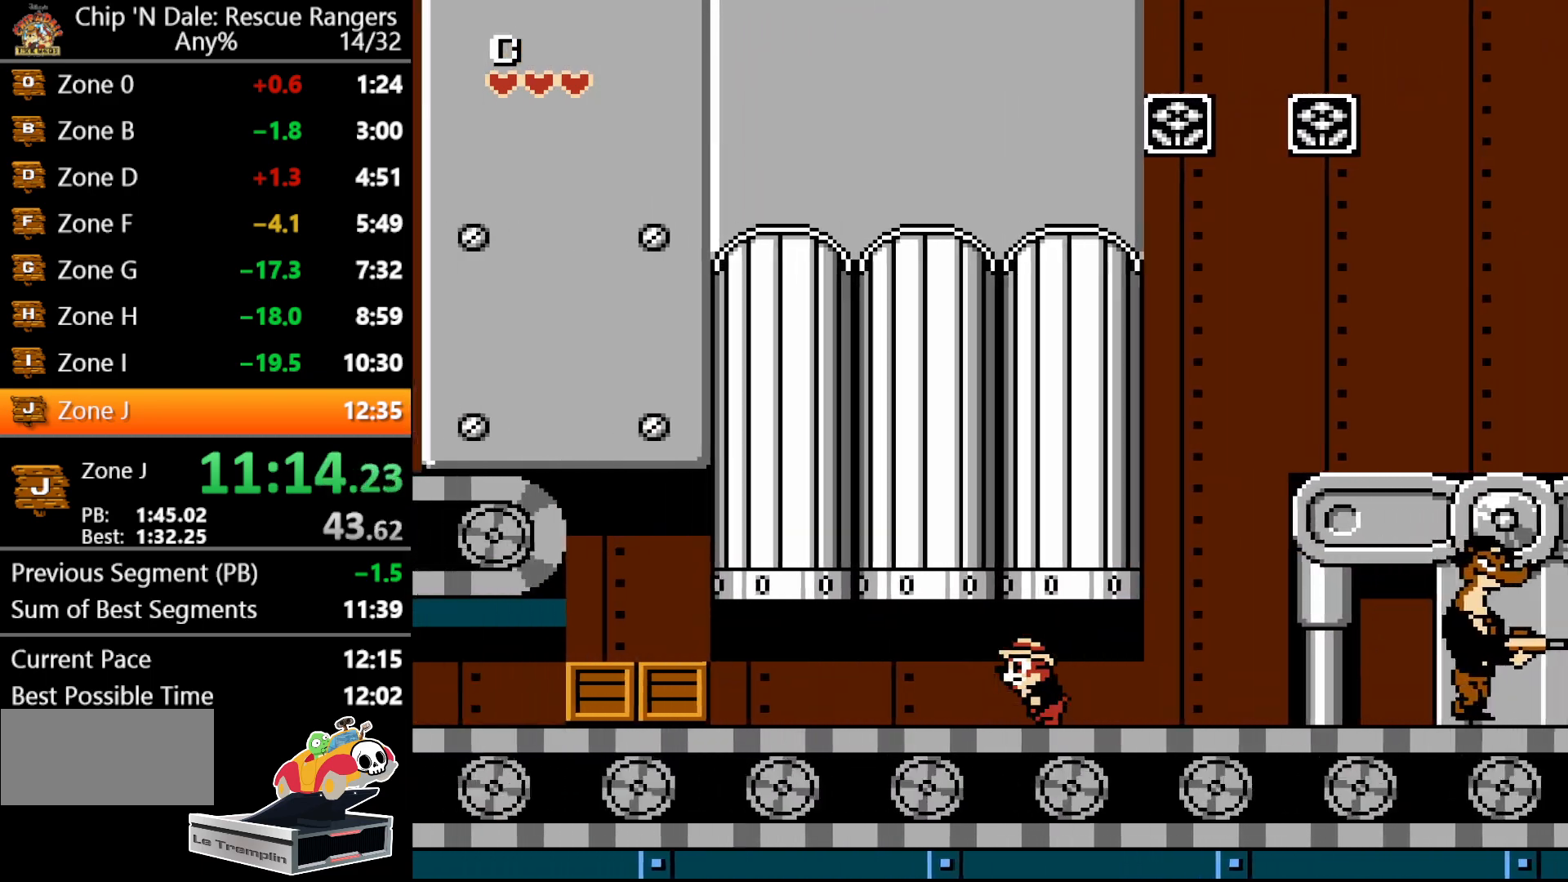
{"buttons": ["DPAD_LEFT"], "events": []}
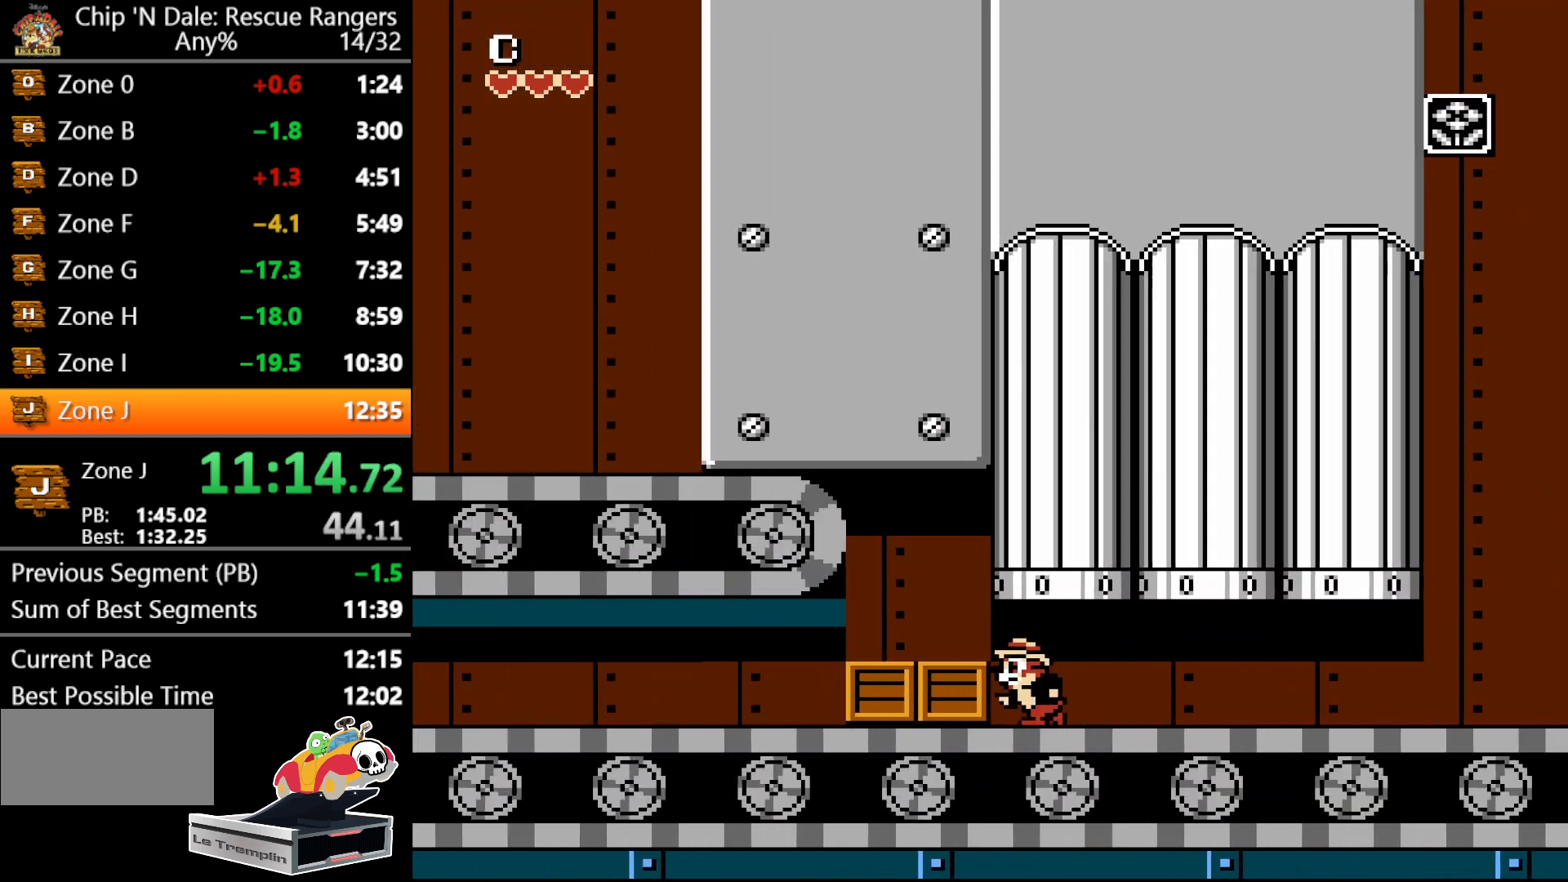
{"buttons": ["A", "DPAD_LEFT"], "events": [[33, "B", "down"], [217, "B", "up"], [383, "A", "down"]]}
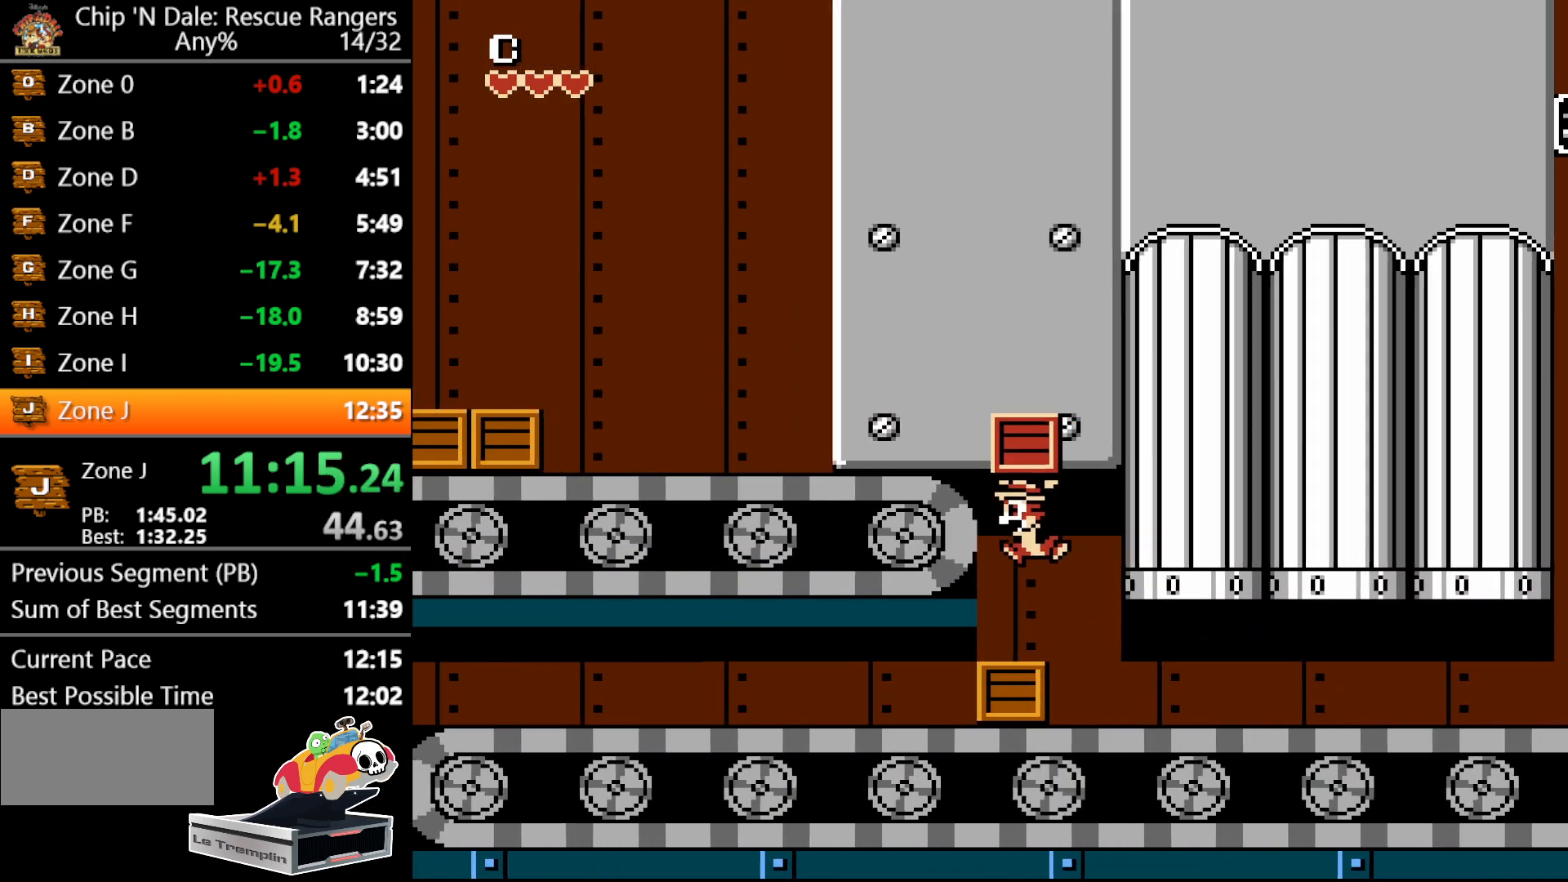
{"buttons": ["A", "DPAD_LEFT"], "events": [[17, "A", "up"], [483, "A", "down"]]}
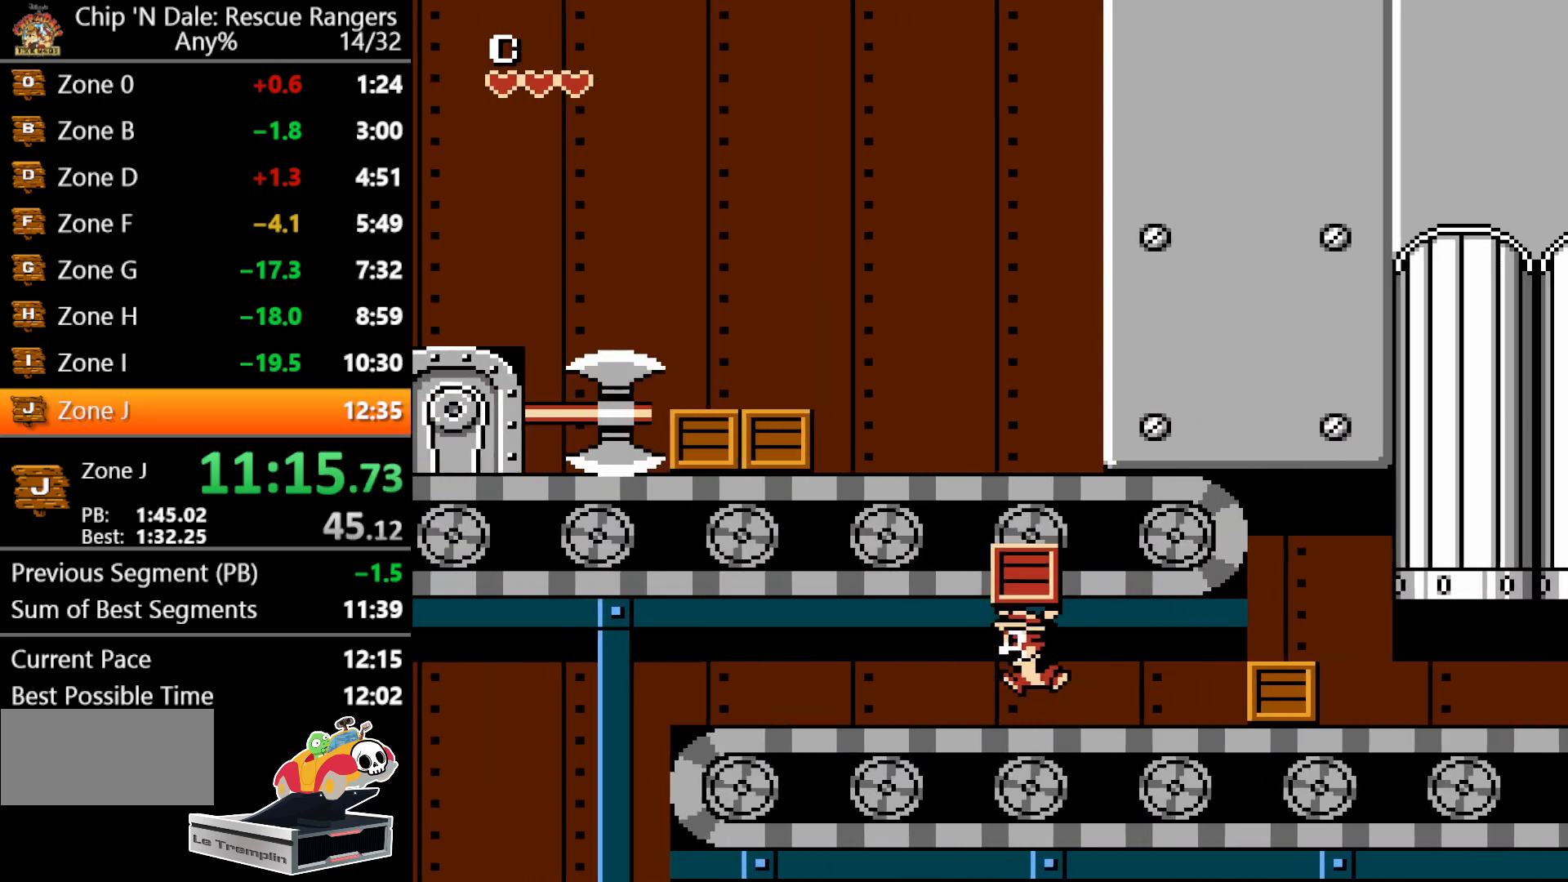
{"buttons": ["A", "DPAD_LEFT"], "events": [[100, "DPAD_LEFT", "up"], [300, "DPAD_LEFT", "down"], [317, "A", "up"], [450, "A", "down"]]}
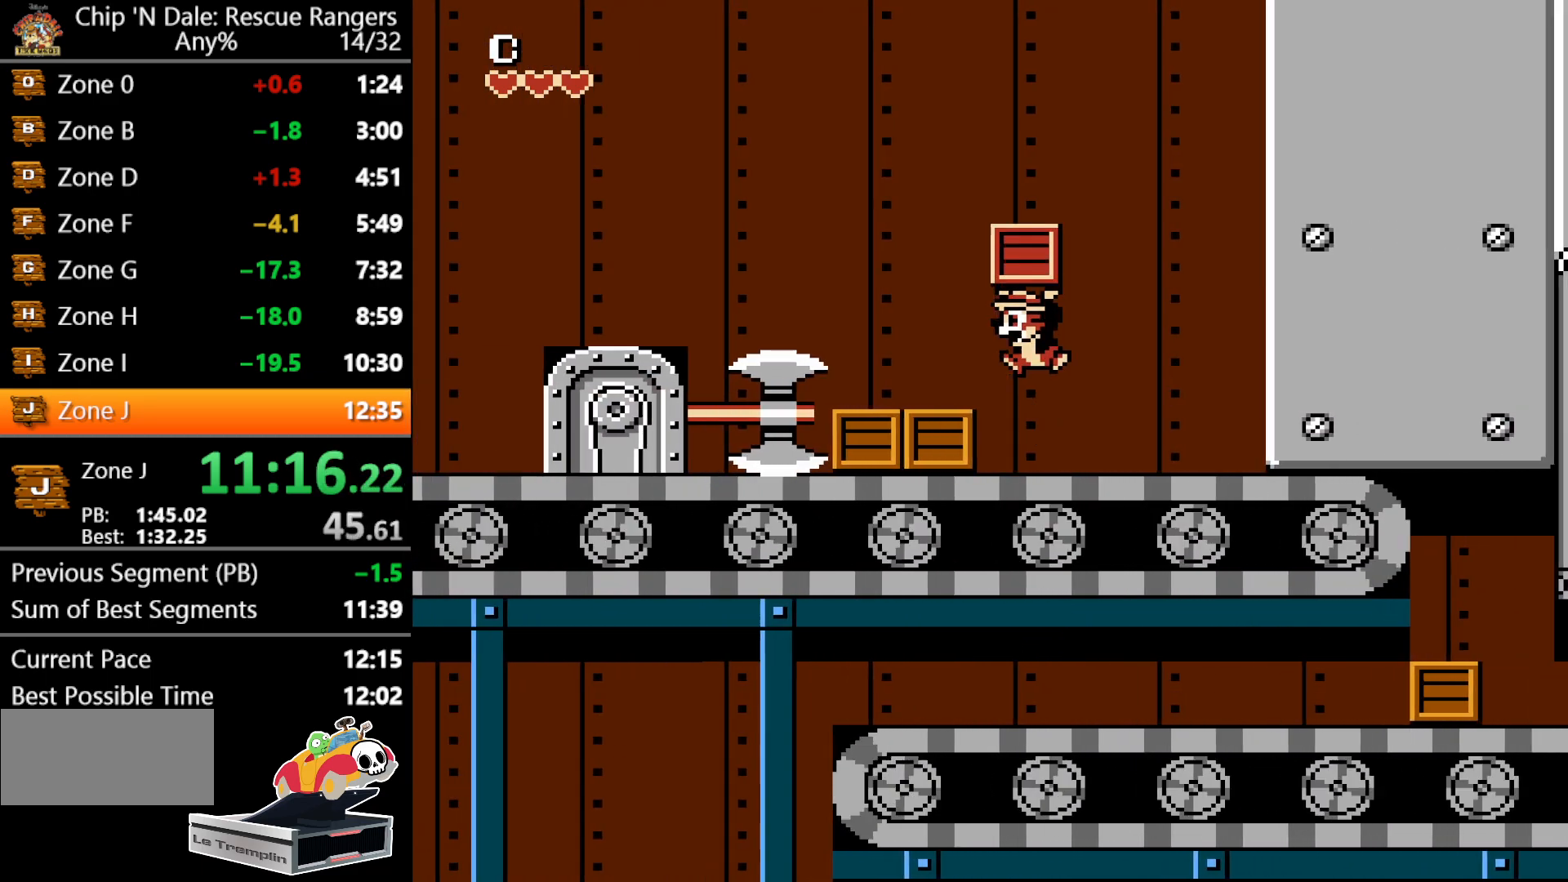
{"buttons": [], "events": [[150, "DPAD_LEFT", "up"], [167, "A", "up"], [250, "B", "down"], [300, "DPAD_LEFT", "down"], [383, "B", "up"], [500, "DPAD_LEFT", "up"]]}
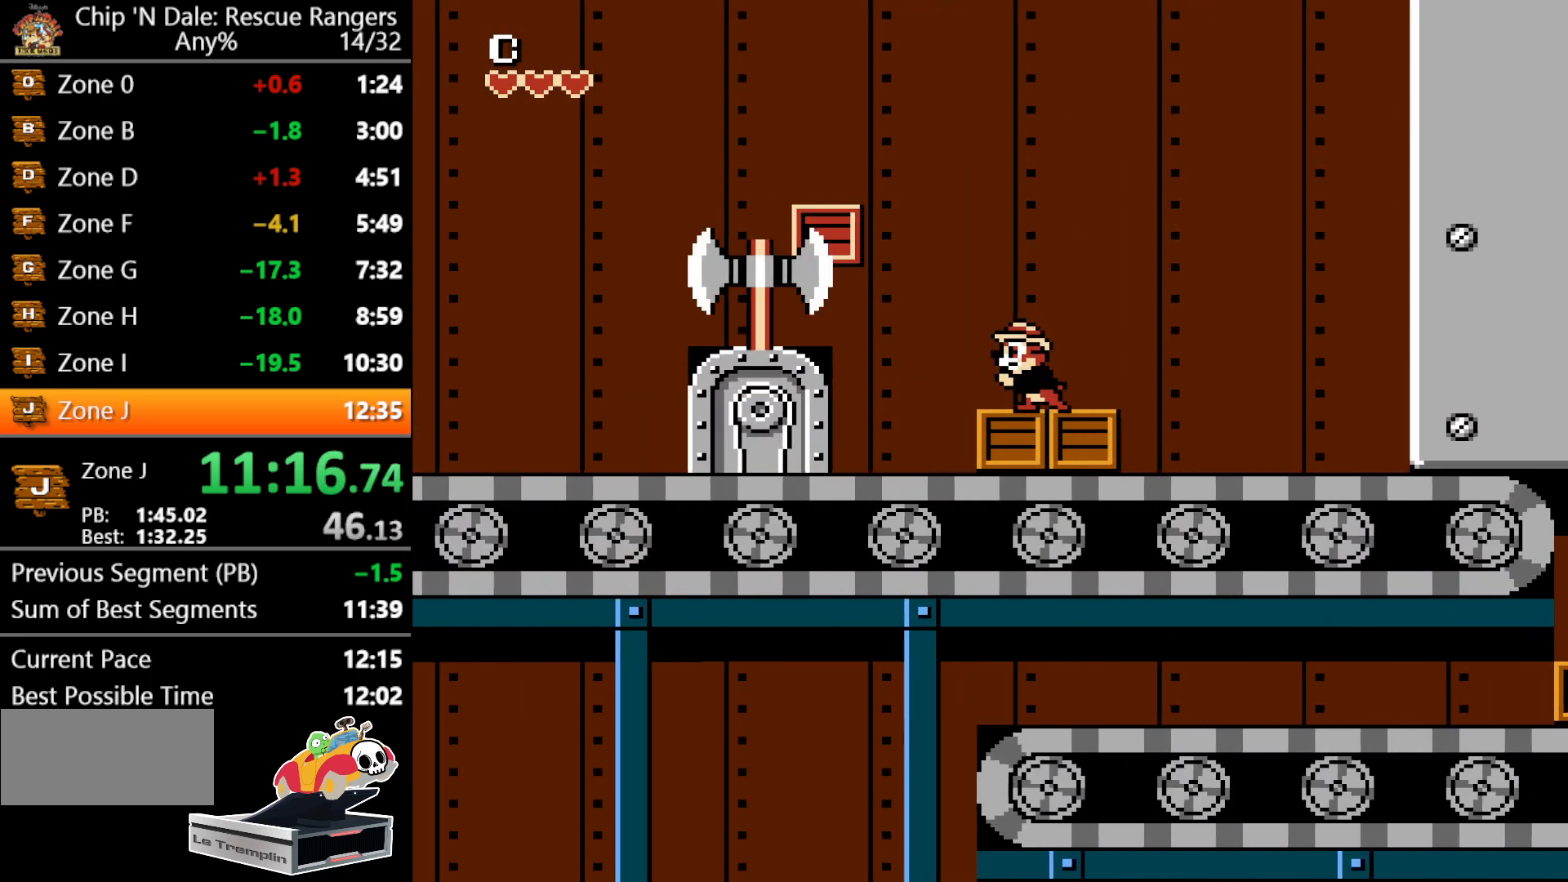
{"buttons": ["A", "DPAD_LEFT"], "events": [[183, "DPAD_LEFT", "down"], [350, "A", "down"]]}
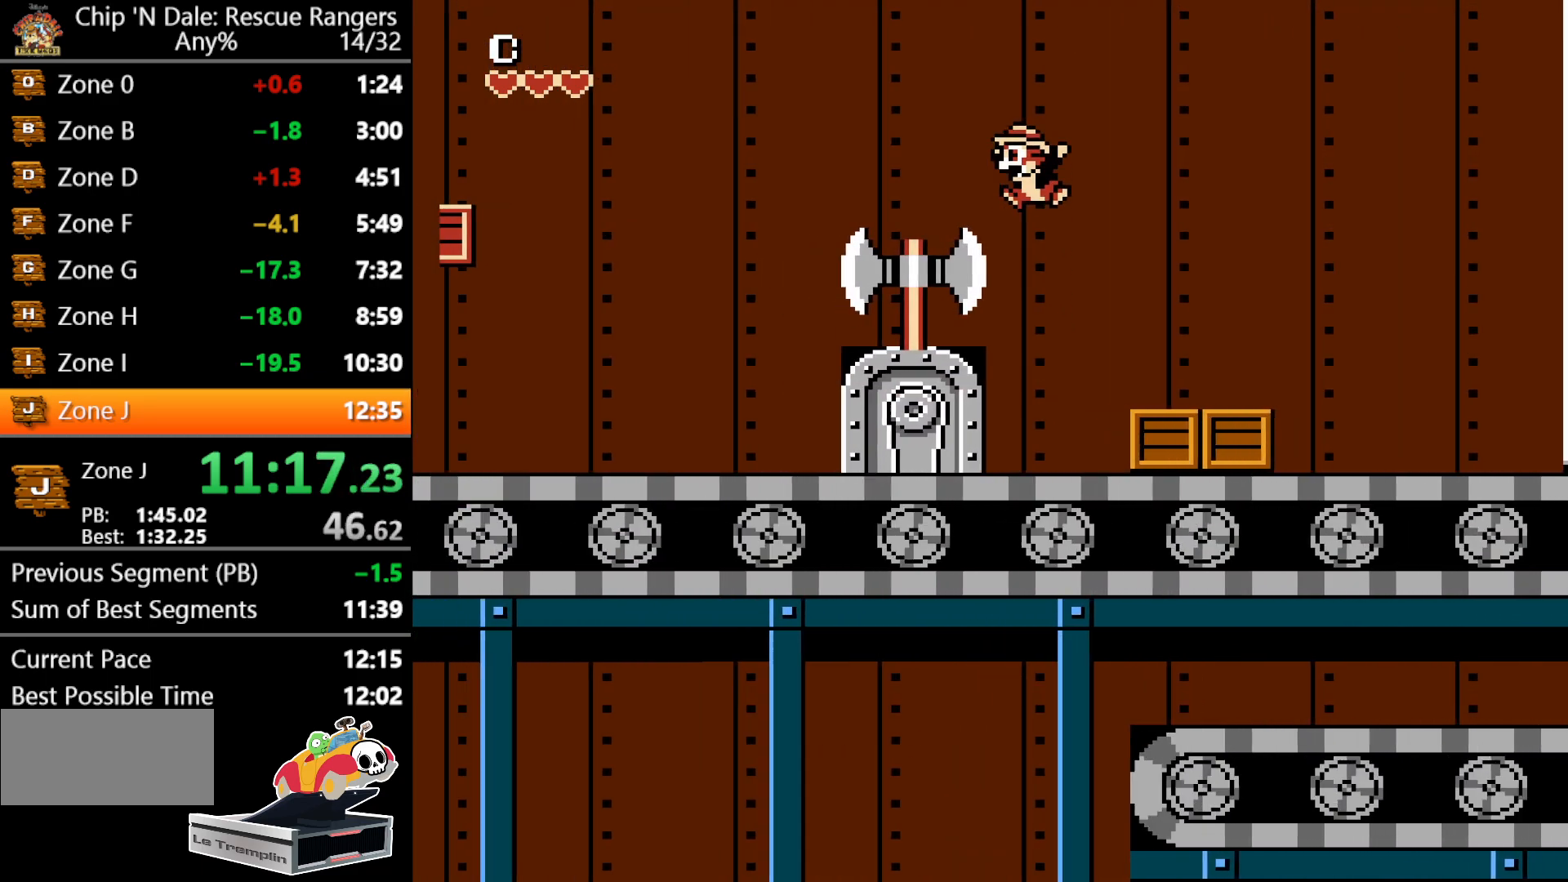
{"buttons": [], "events": [[217, "A", "up"], [250, "DPAD_LEFT", "up"], [267, "DPAD_RIGHT", "down"], [450, "DPAD_RIGHT", "up"]]}
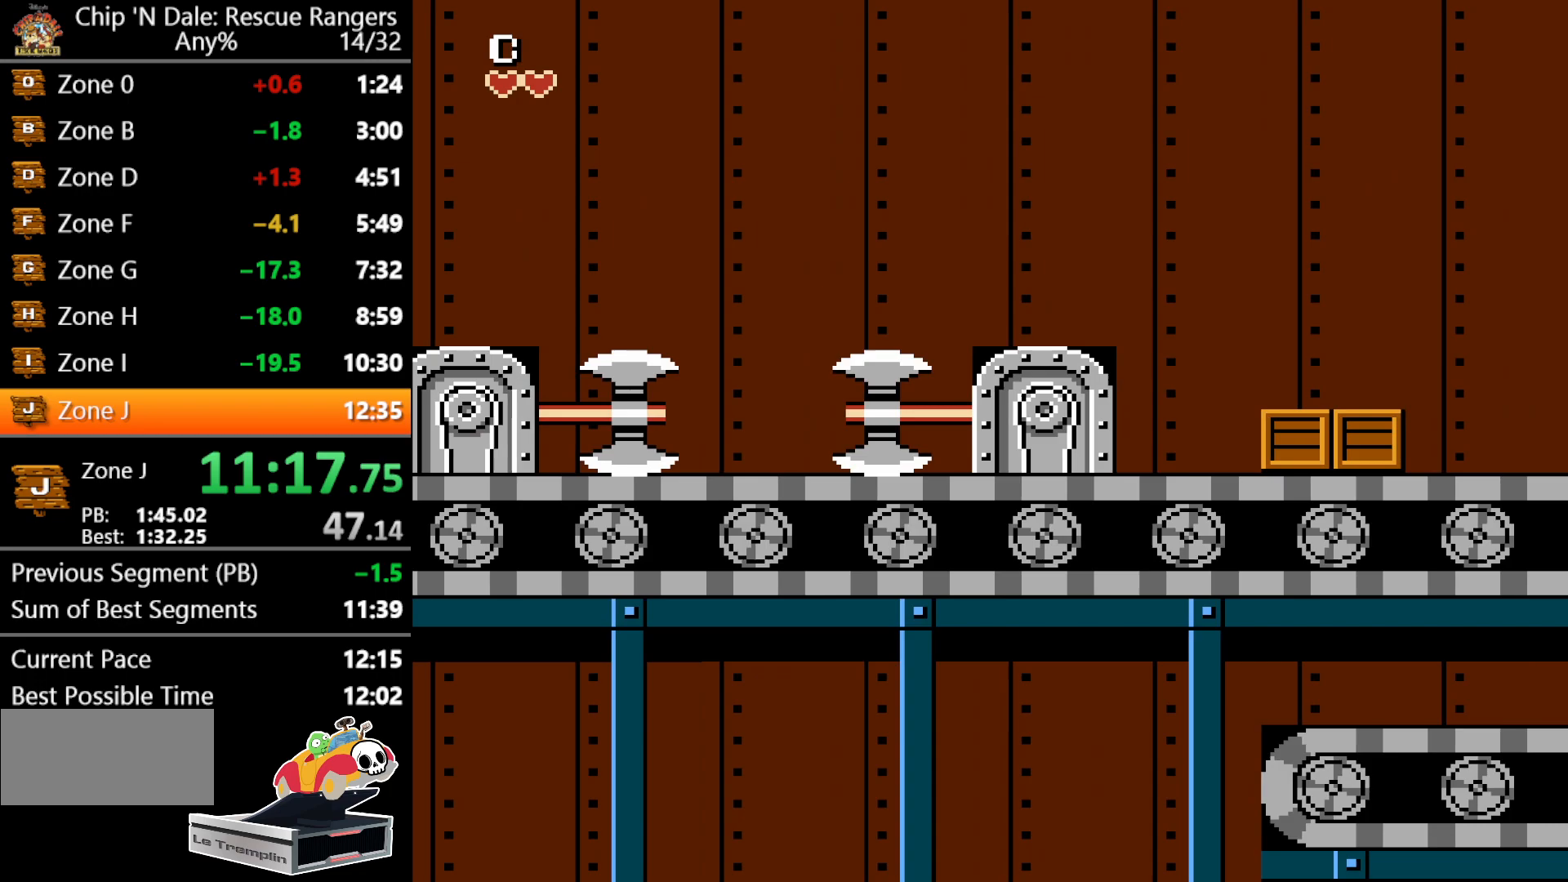
{"buttons": ["DPAD_LEFT"], "events": [[150, "DPAD_LEFT", "down"]]}
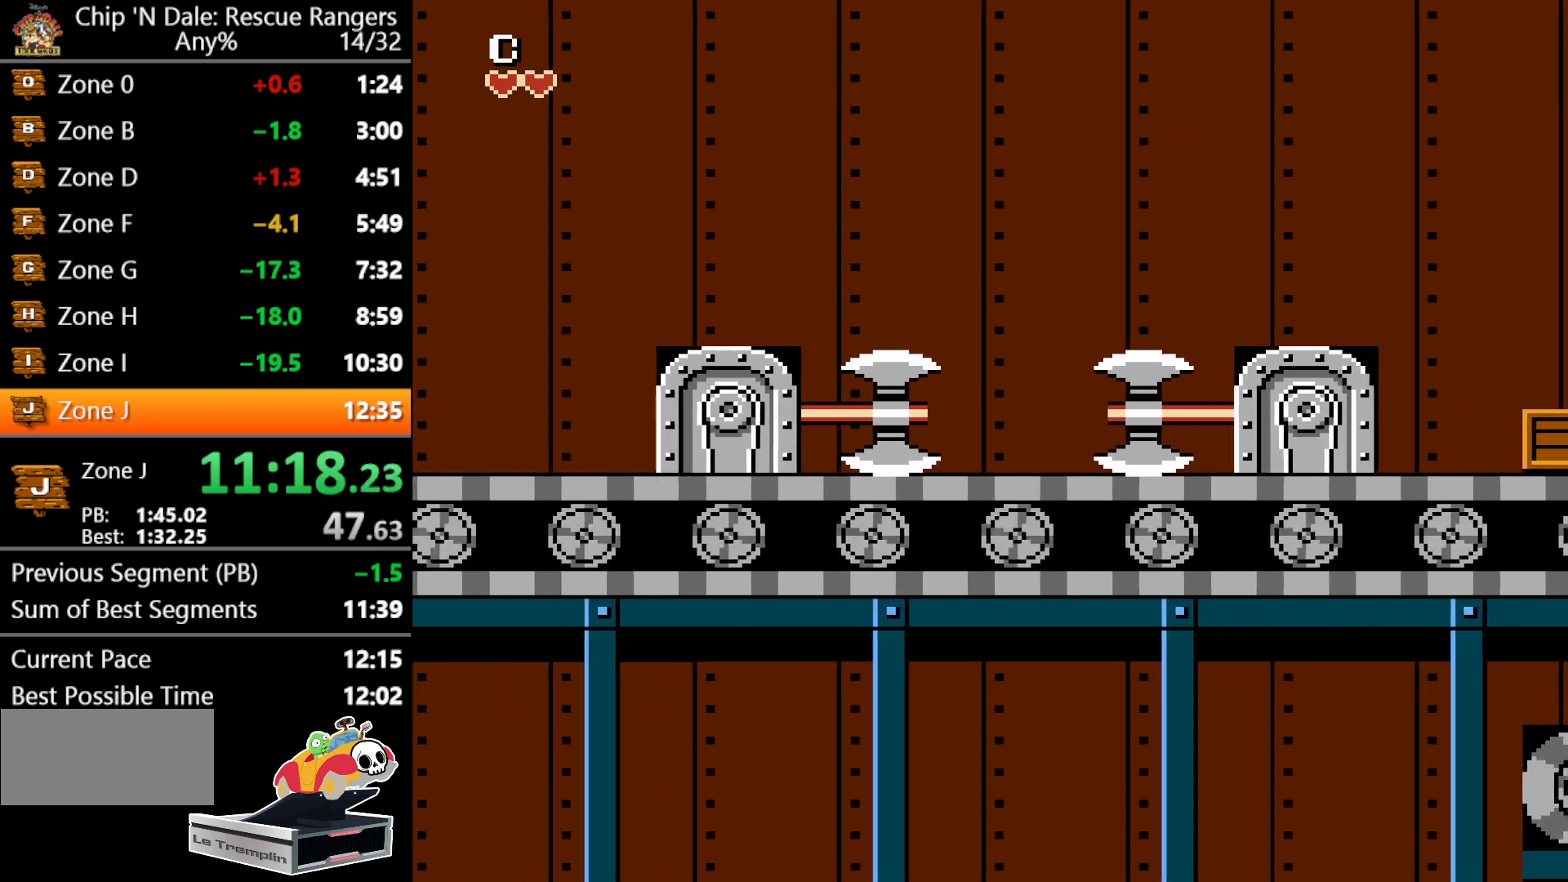
{"buttons": [], "events": [[17, "DPAD_LEFT", "up"], [117, "DPAD_RIGHT", "down"], [417, "DPAD_RIGHT", "up"]]}
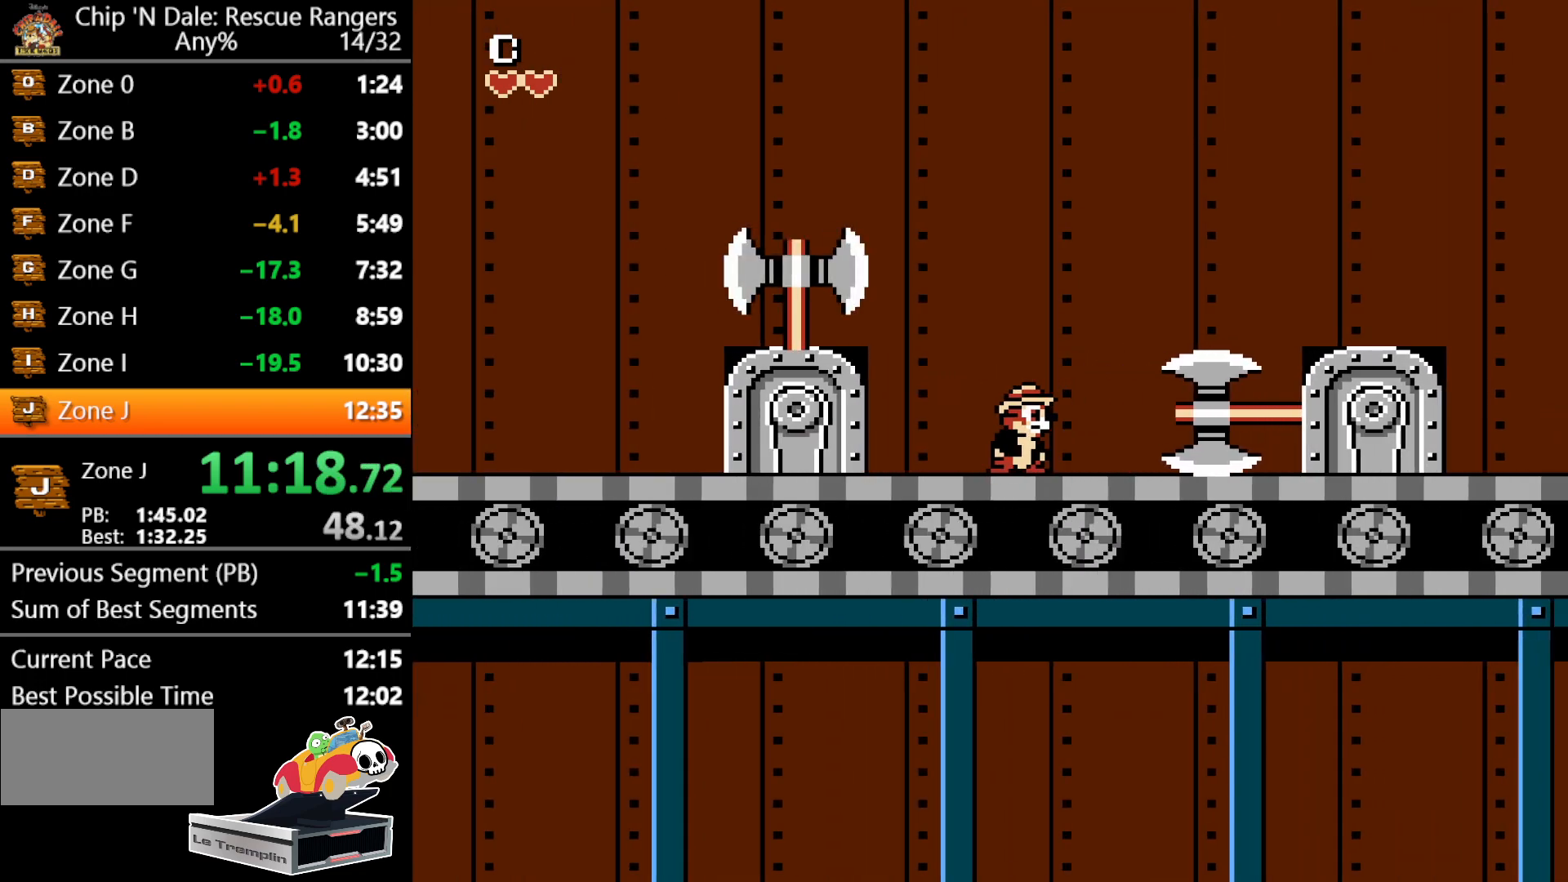
{"buttons": [], "events": []}
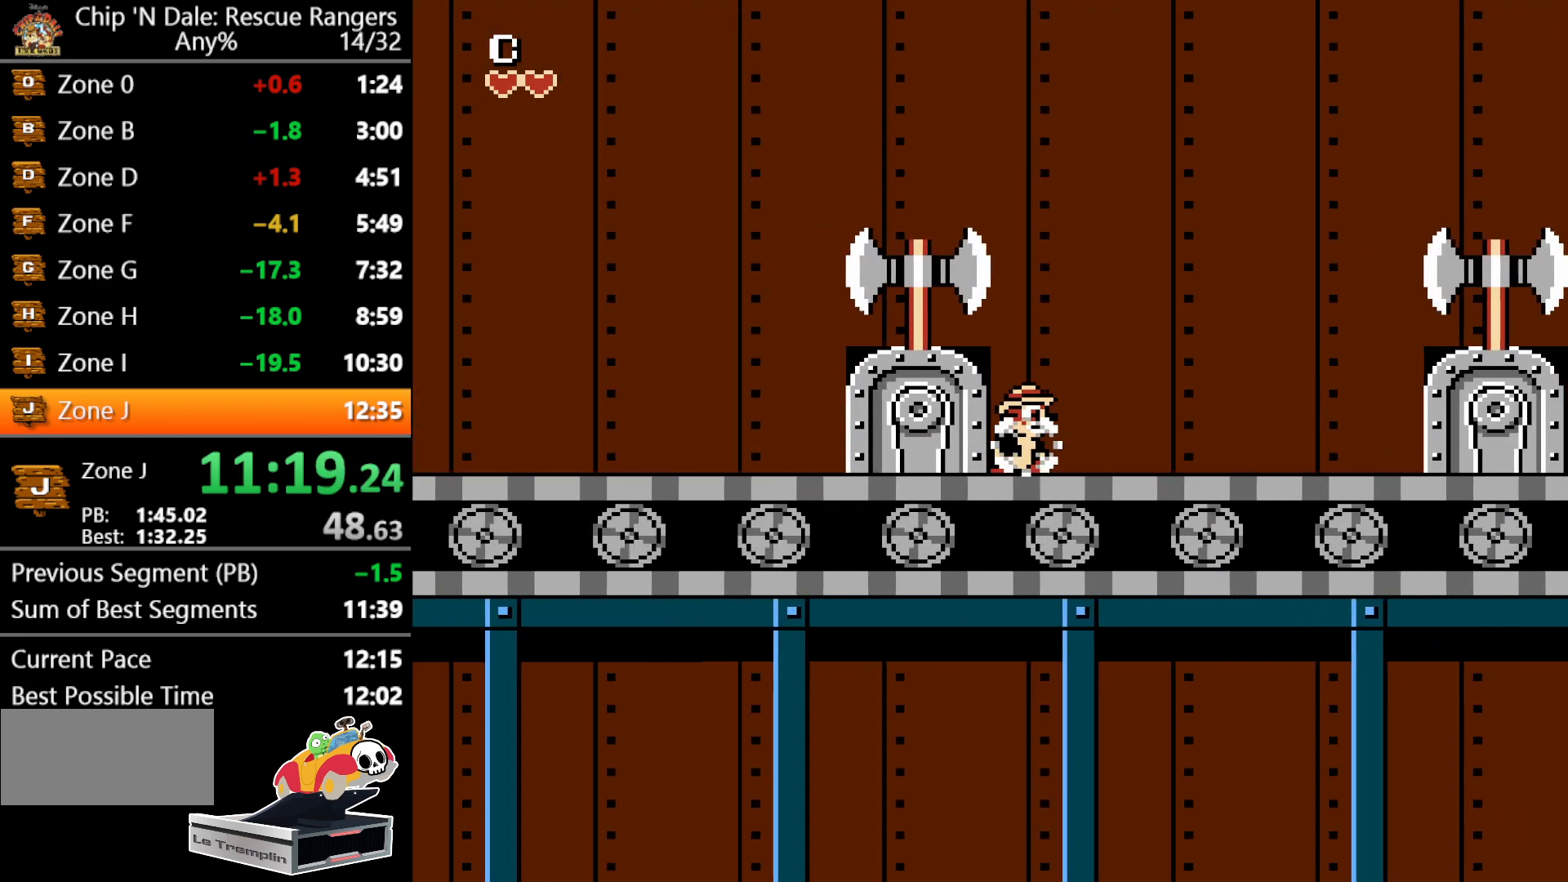
{"buttons": ["A", "DPAD_LEFT"], "events": [[400, "A", "down"], [483, "DPAD_LEFT", "down"]]}
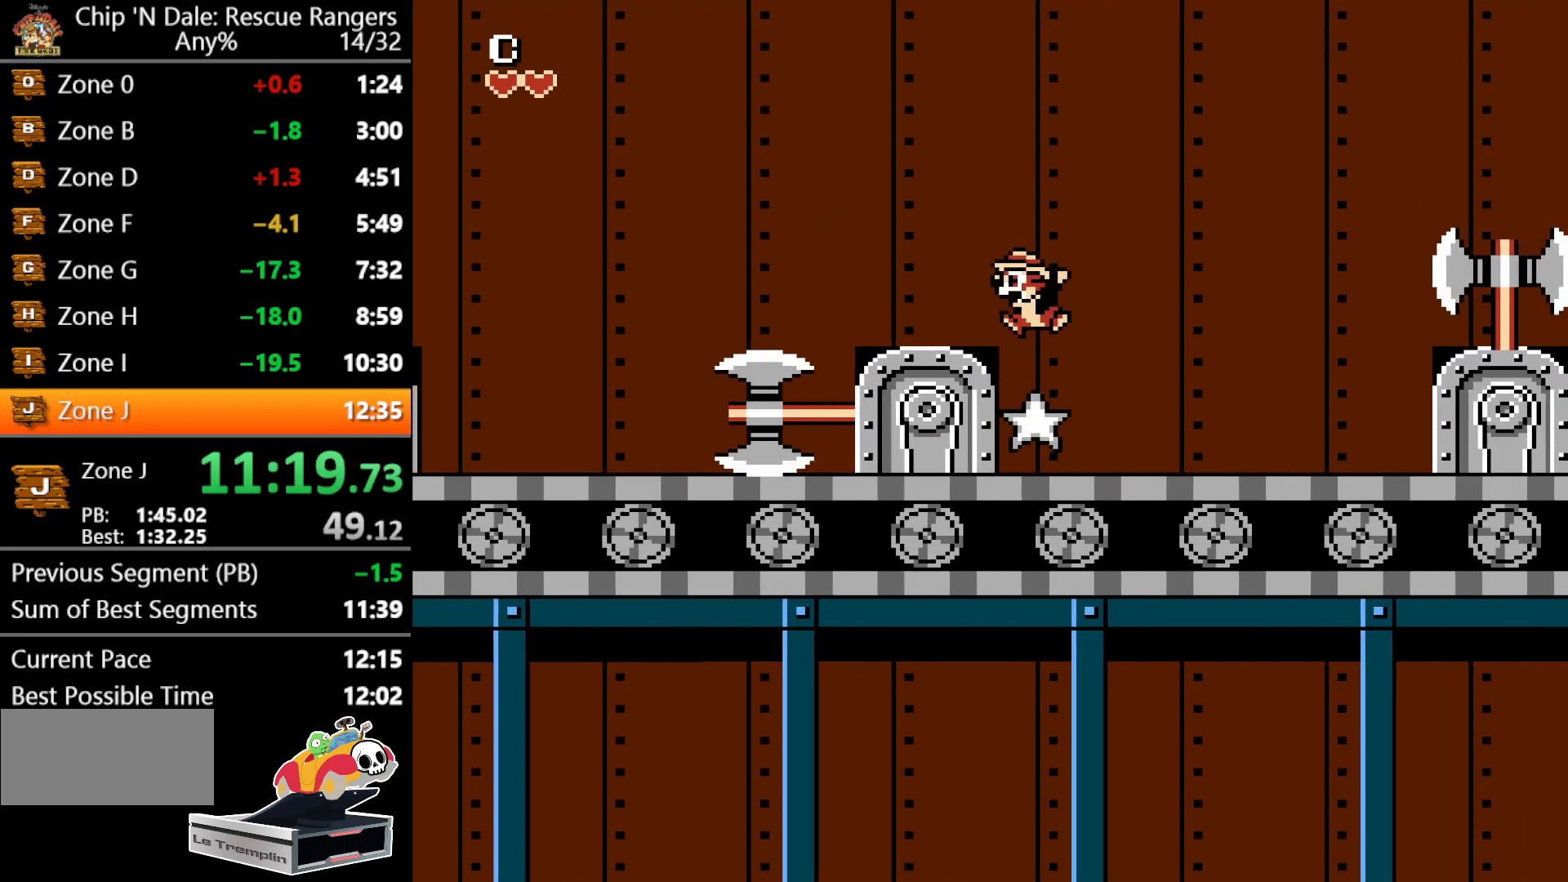
{"buttons": ["A", "DPAD_LEFT"], "events": [[67, "A", "up"], [317, "A", "down"]]}
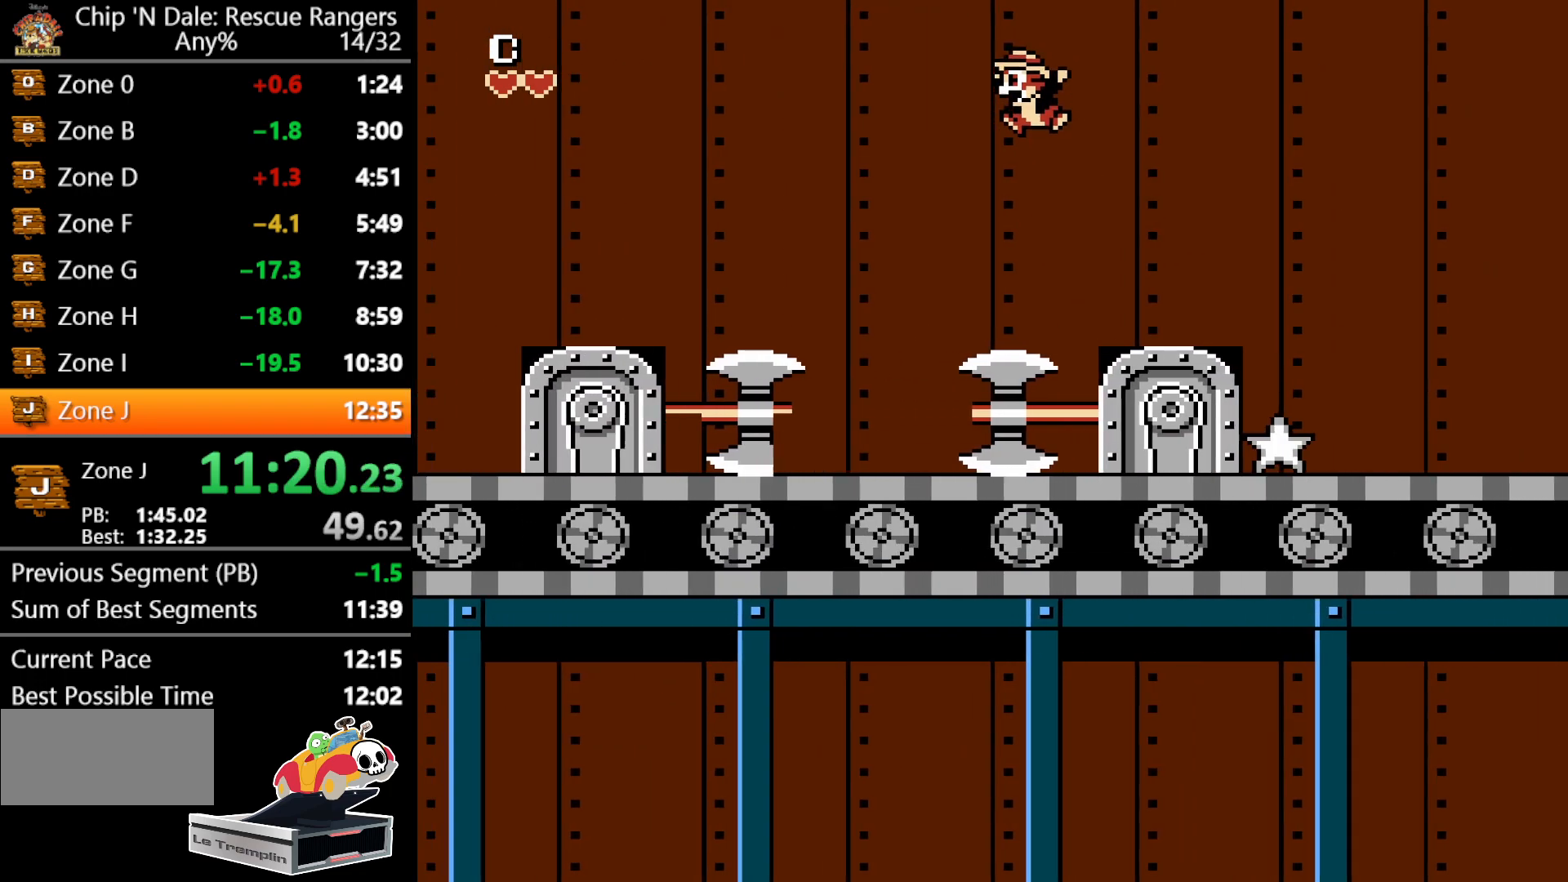
{"buttons": [], "events": [[233, "A", "up"], [267, "DPAD_LEFT", "up"], [367, "DPAD_RIGHT", "down"], [500, "DPAD_RIGHT", "up"]]}
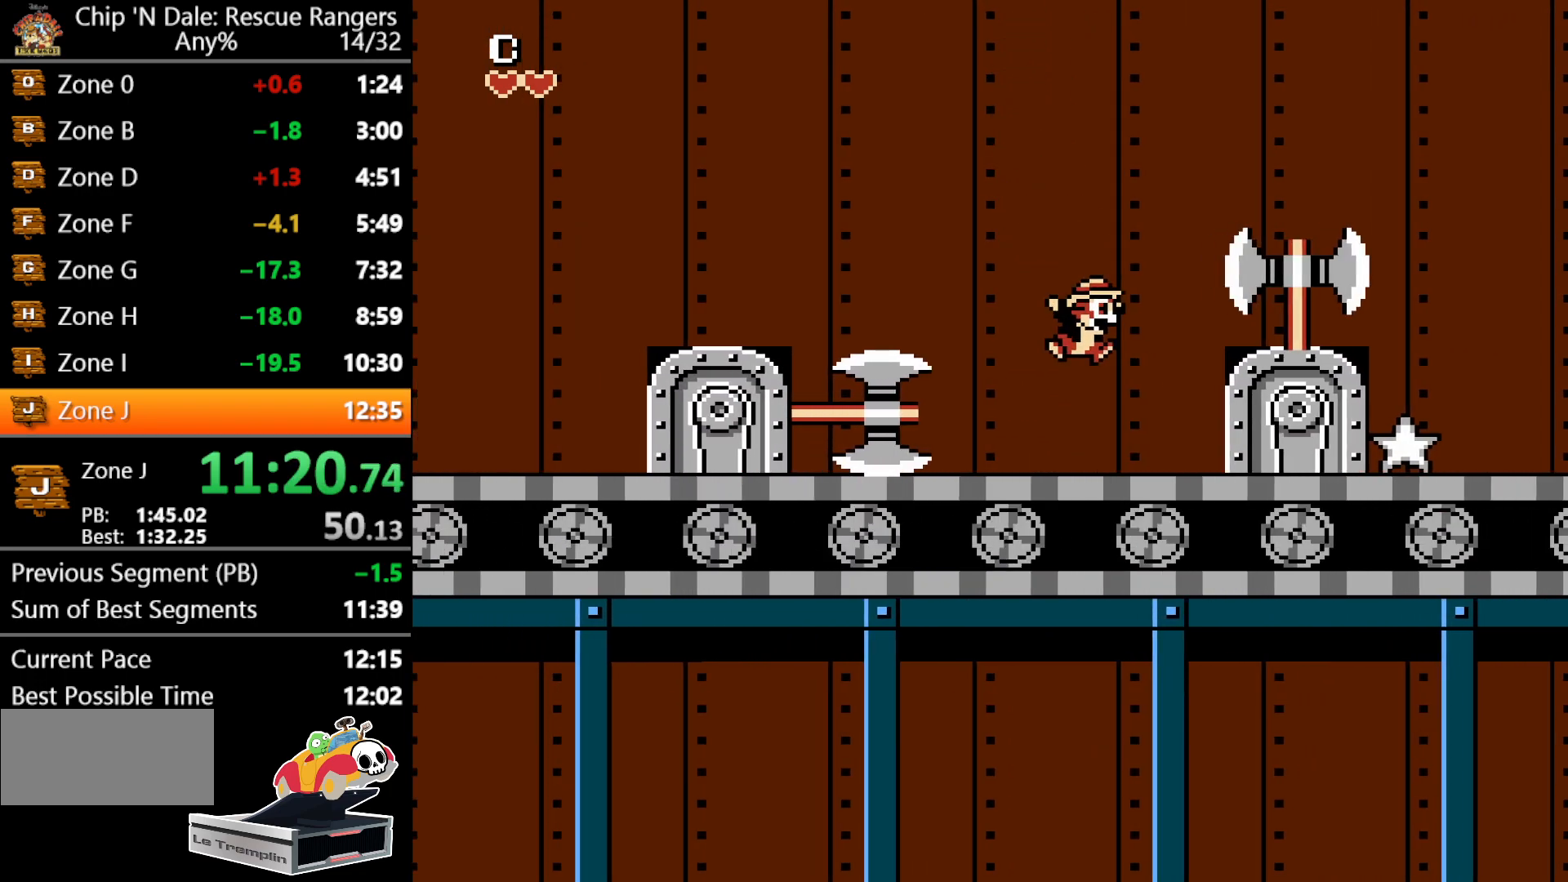
{"buttons": [], "events": [[217, "DPAD_RIGHT", "down"], [333, "DPAD_RIGHT", "up"]]}
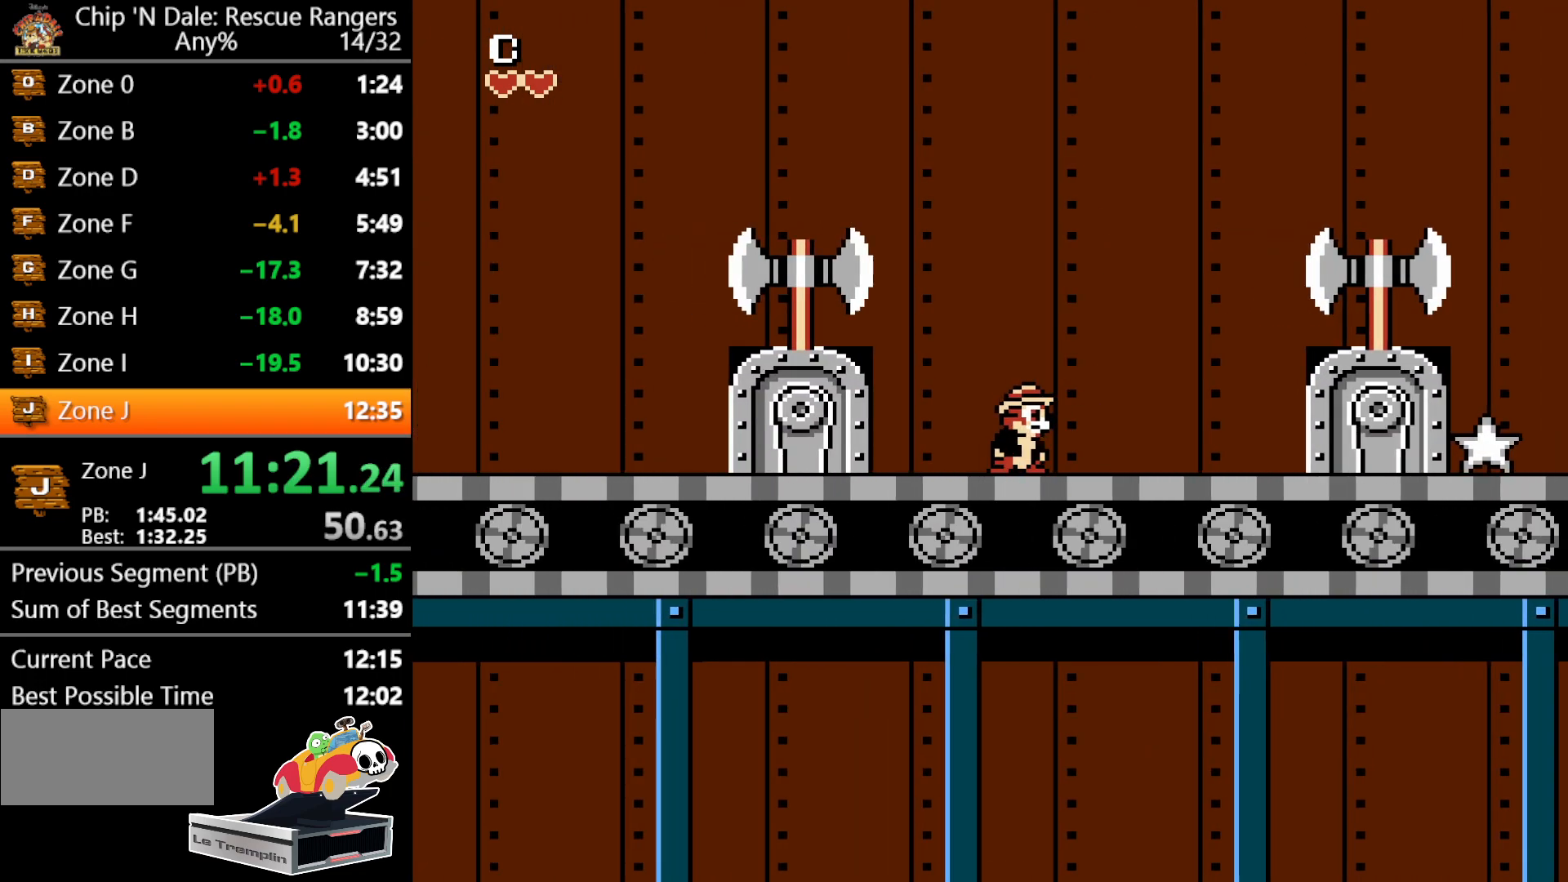
{"buttons": [], "events": []}
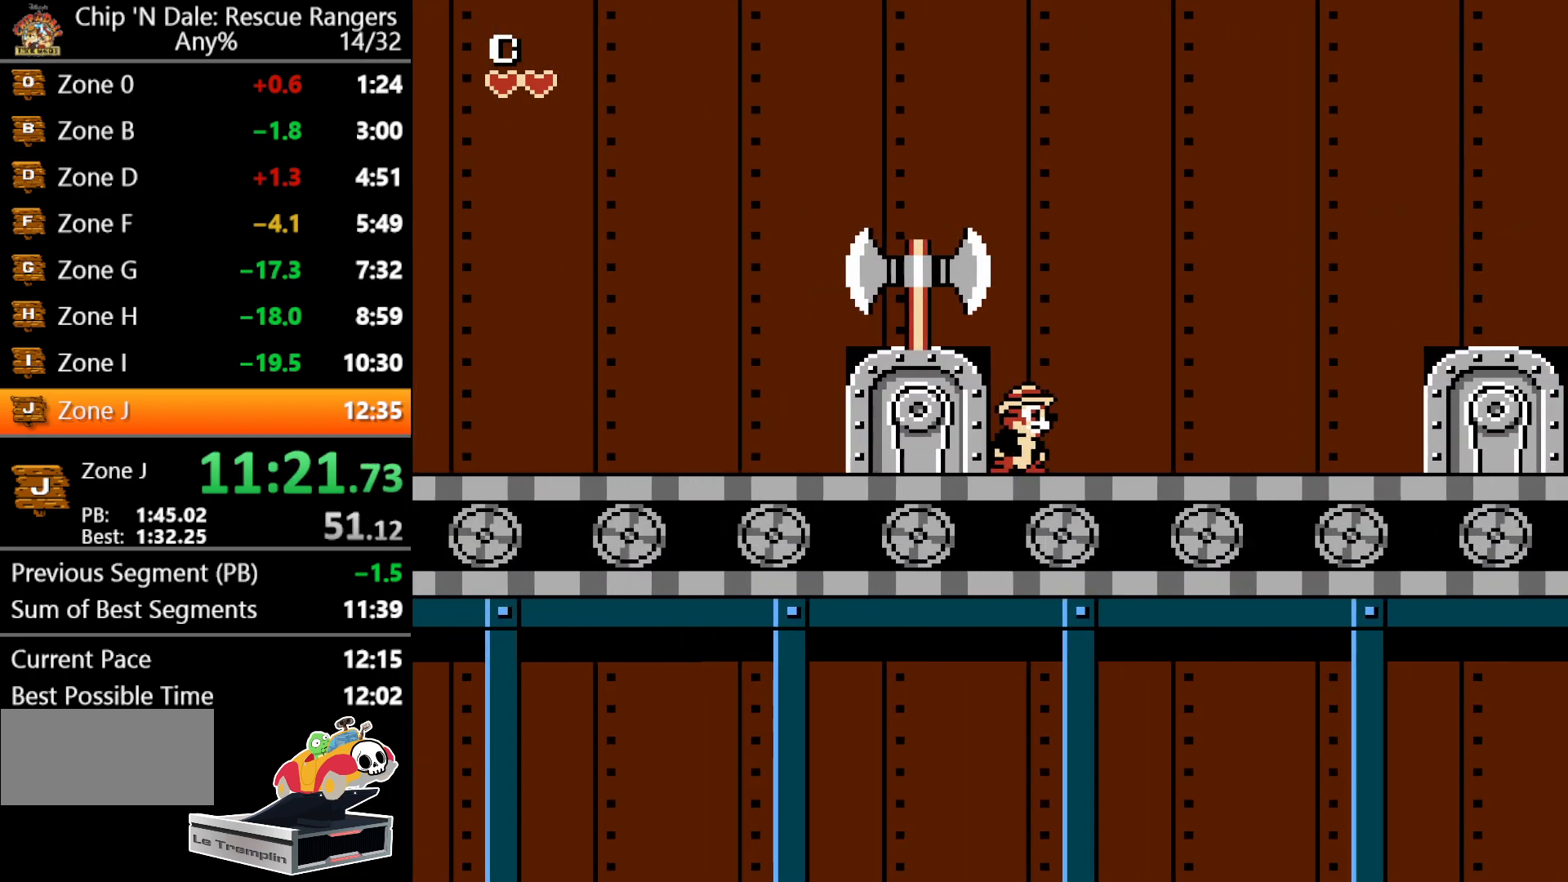
{"buttons": ["DPAD_LEFT"], "events": [[33, "DPAD_RIGHT", "down"], [100, "A", "down"], [200, "DPAD_RIGHT", "up"], [300, "DPAD_LEFT", "down"], [367, "A", "up"]]}
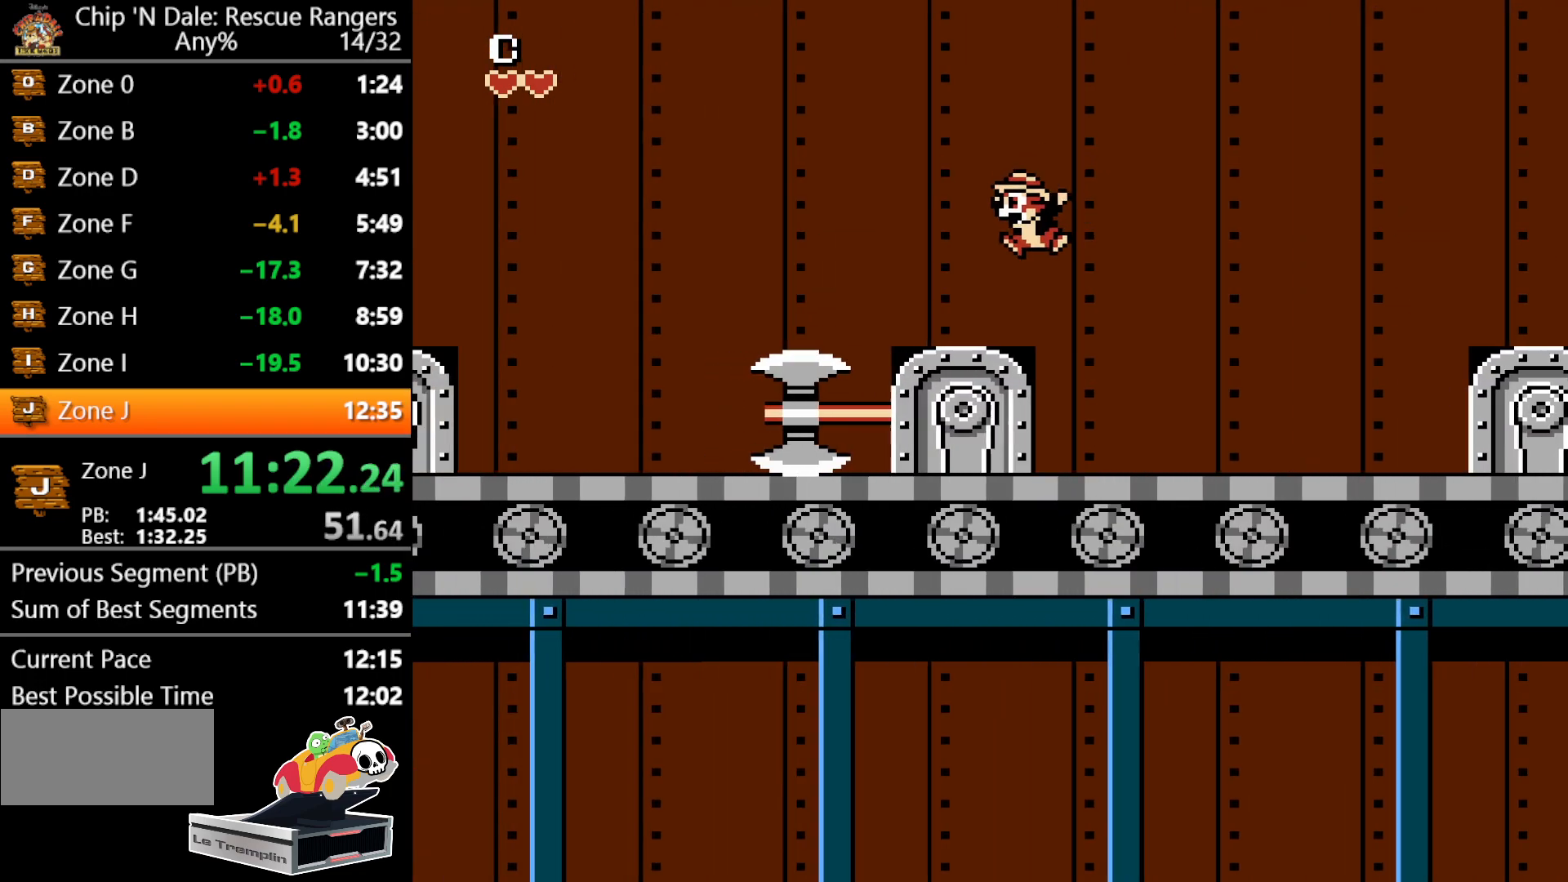
{"buttons": ["A", "DPAD_LEFT"], "events": [[217, "A", "down"]]}